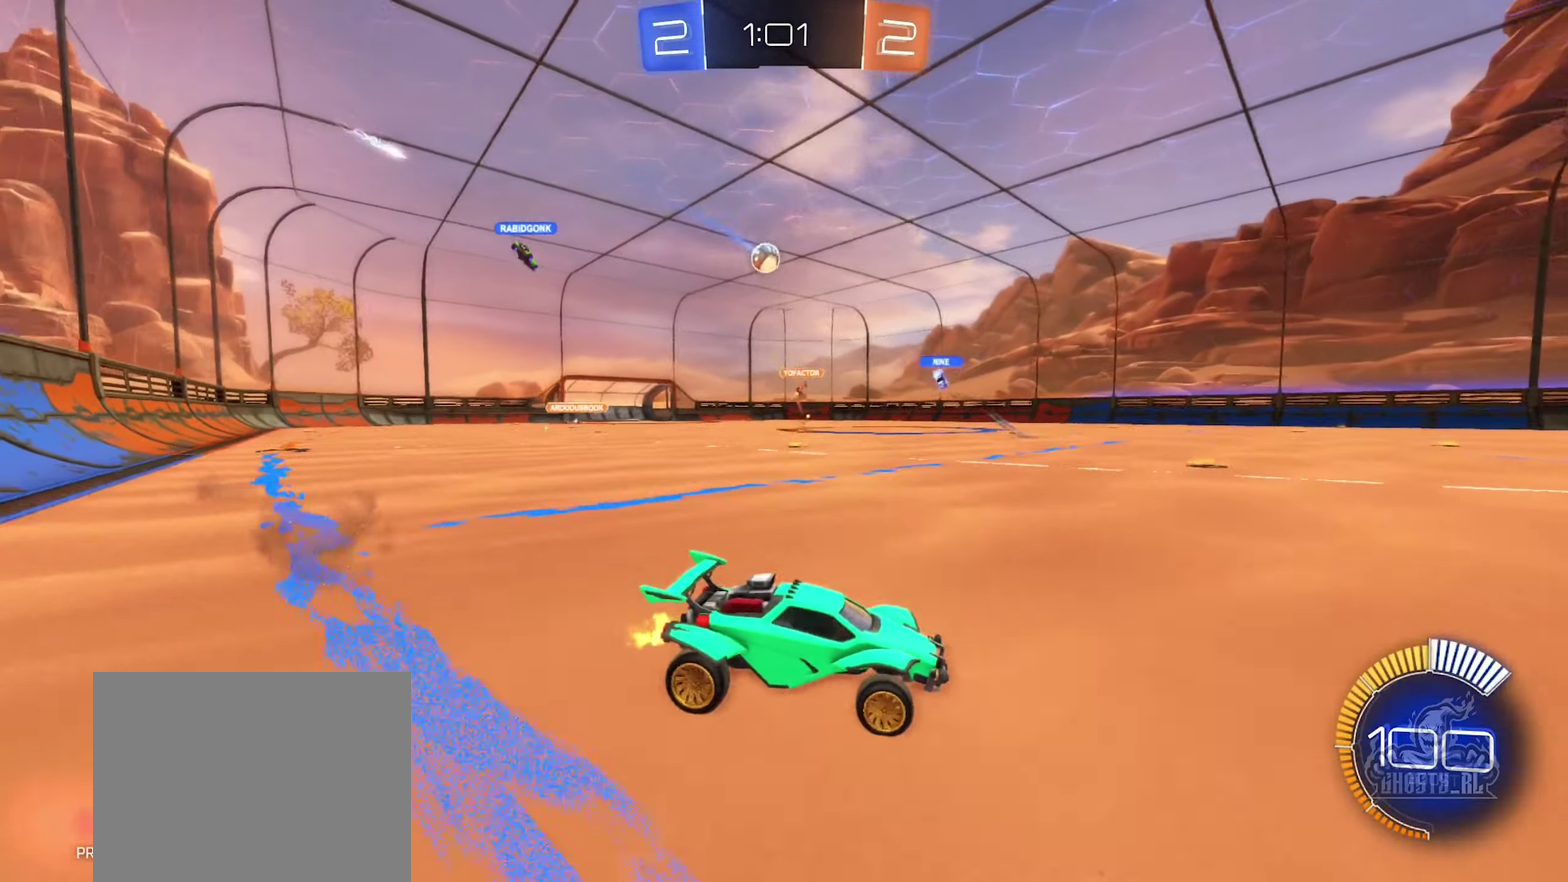
Gameplay with a controller (Xbox layout); each line is a JSON object with the inputs held at the frame after it. "events" lists button and stick changes between this image and that frame as [ms after this image, input, new state], when the widget could be followed in between.
{"buttons": ["B", "R2"], "left_stick": "left", "right_stick": "center", "events": [[100, "B", "down"], [167, "left_stick", "center"], [384, "left_stick", "left"]]}
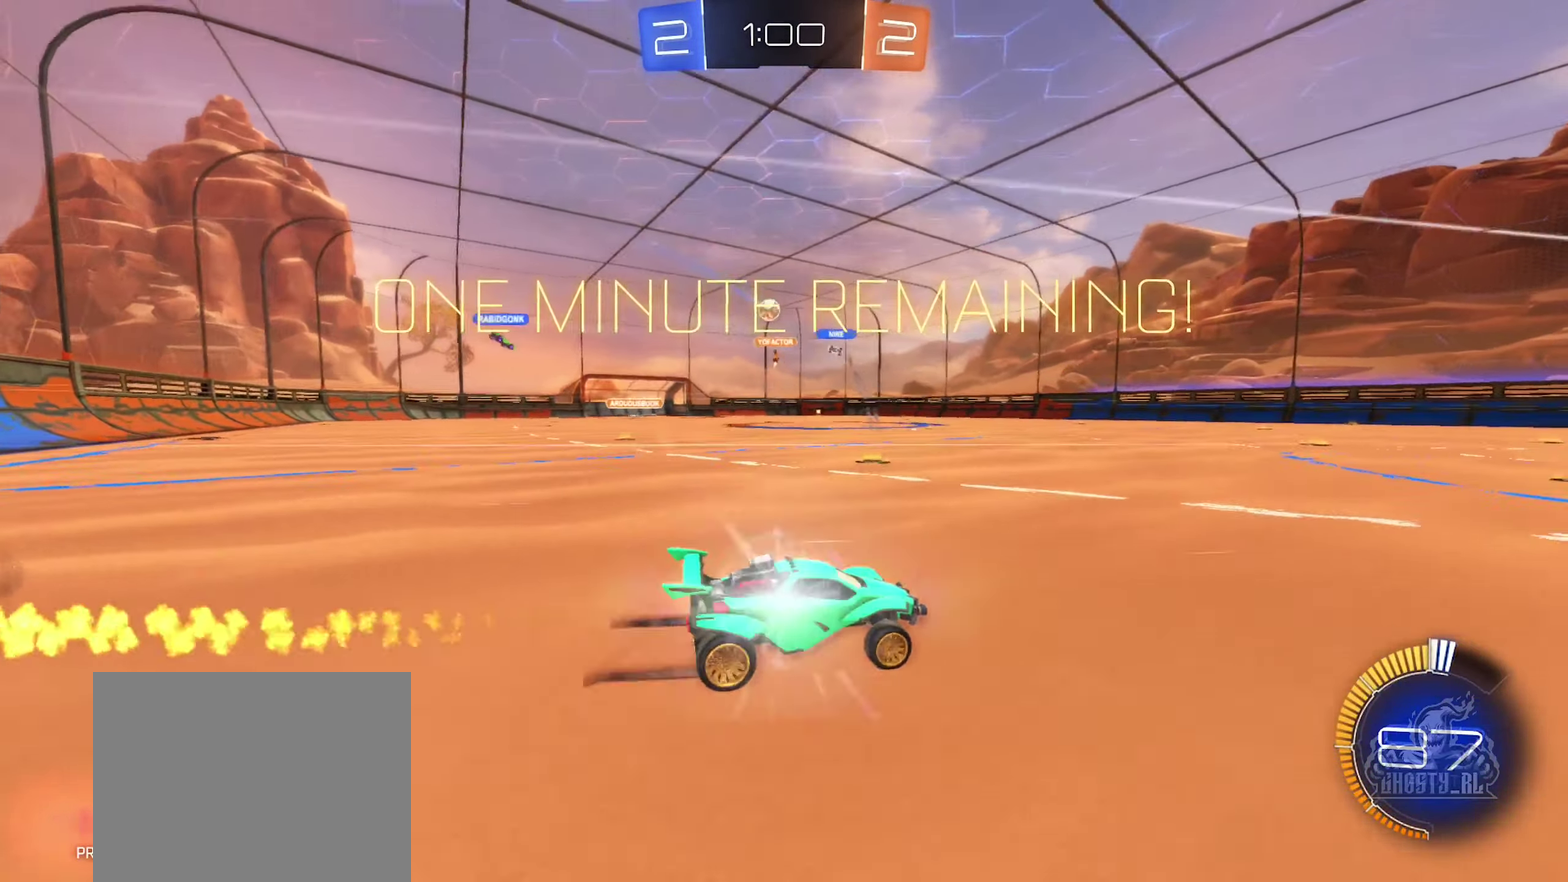
{"buttons": ["R2"], "left_stick": "center", "right_stick": "center", "events": [[17, "B", "up"], [284, "left_stick", "center"]]}
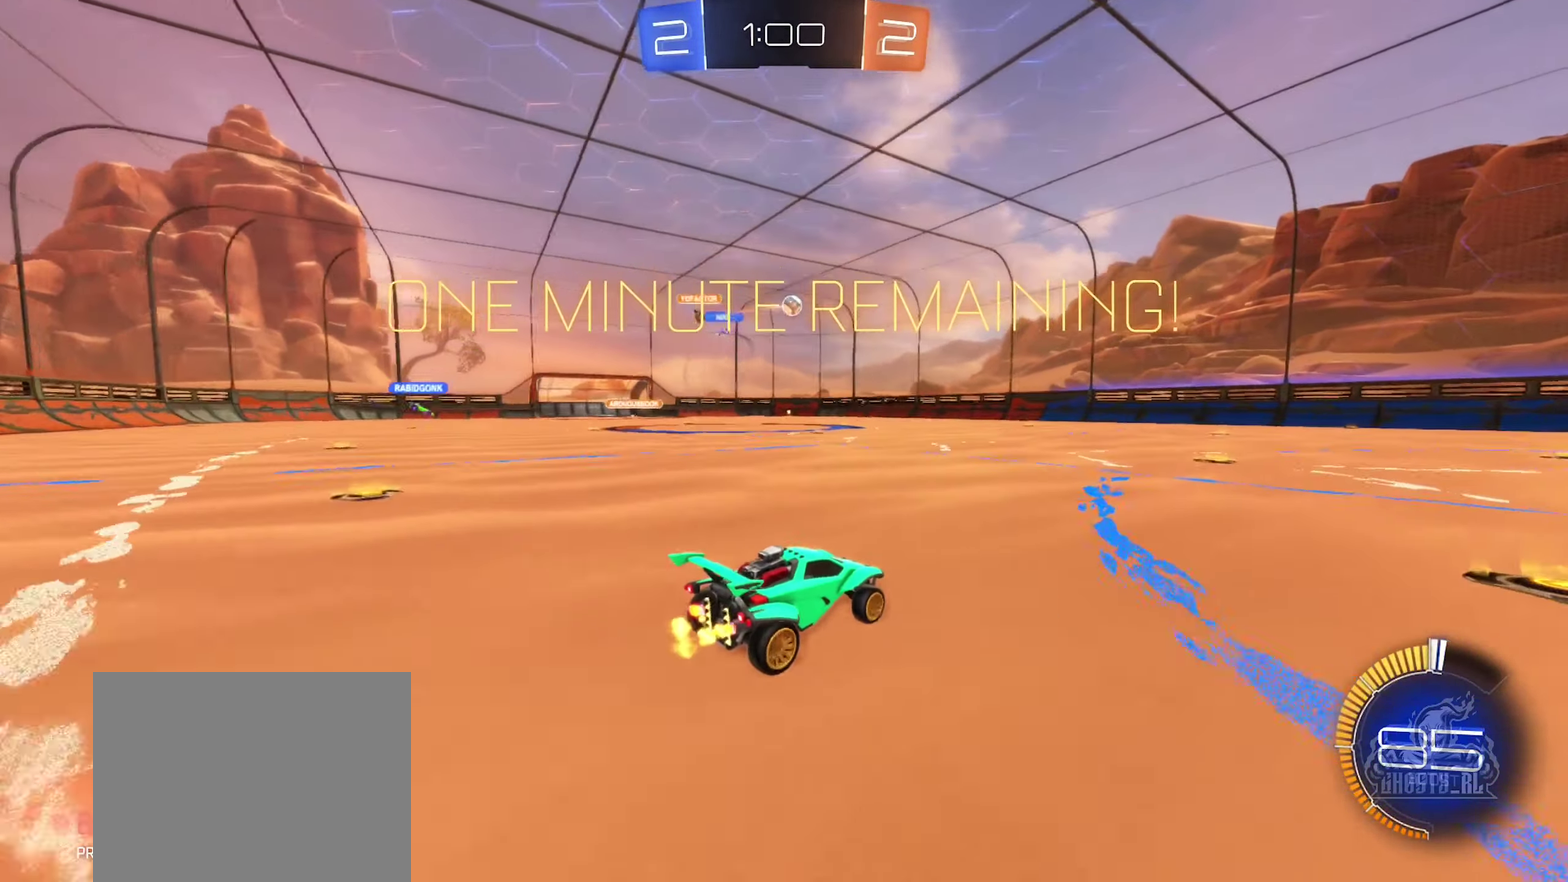
{"buttons": ["R2"], "left_stick": "center", "right_stick": "center", "events": [[250, "left_stick", "left"], [433, "left_stick", "center"]]}
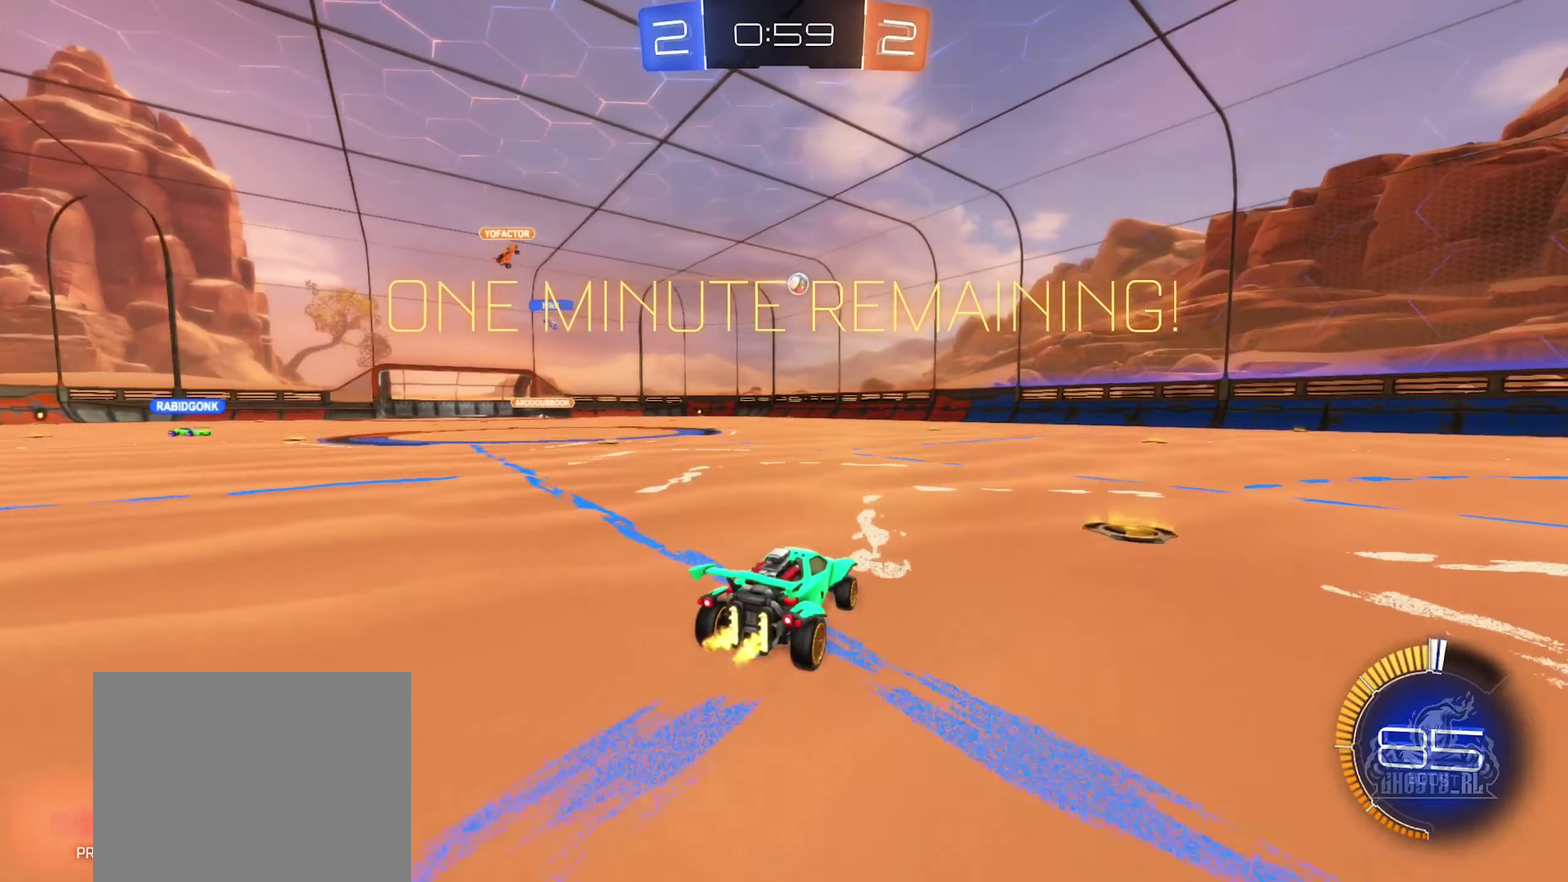
{"buttons": [], "left_stick": "left", "right_stick": "center", "events": [[166, "left_stick", "right"], [350, "R2", "up"], [400, "left_stick", "left"]]}
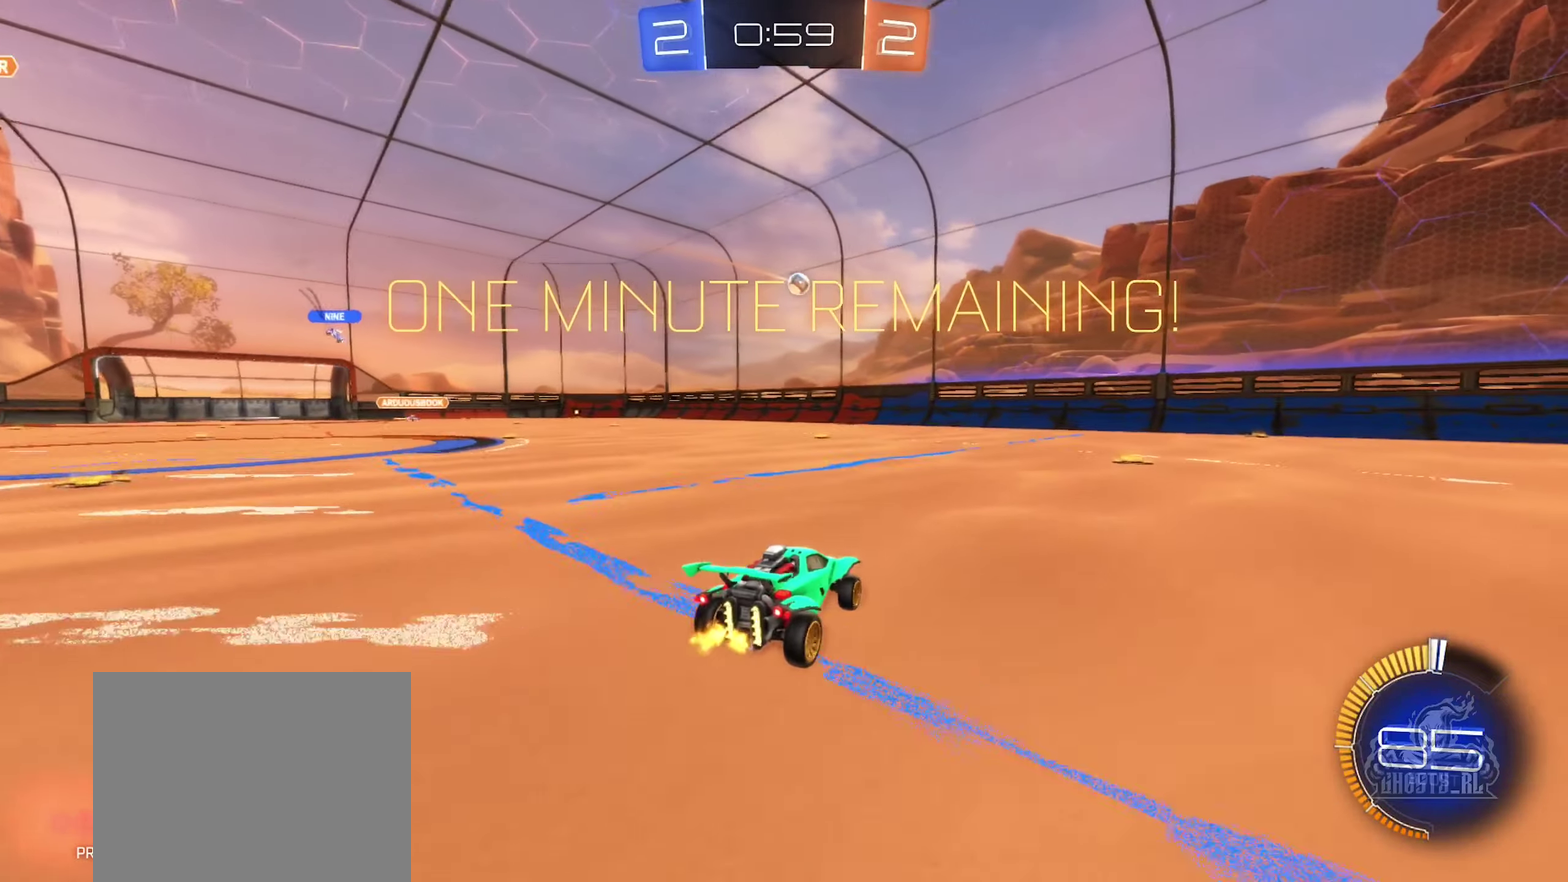
{"buttons": ["R2"], "left_stick": "right", "right_stick": "center", "events": [[66, "R2", "down"], [66, "left_stick", "center"], [116, "left_stick", "right"]]}
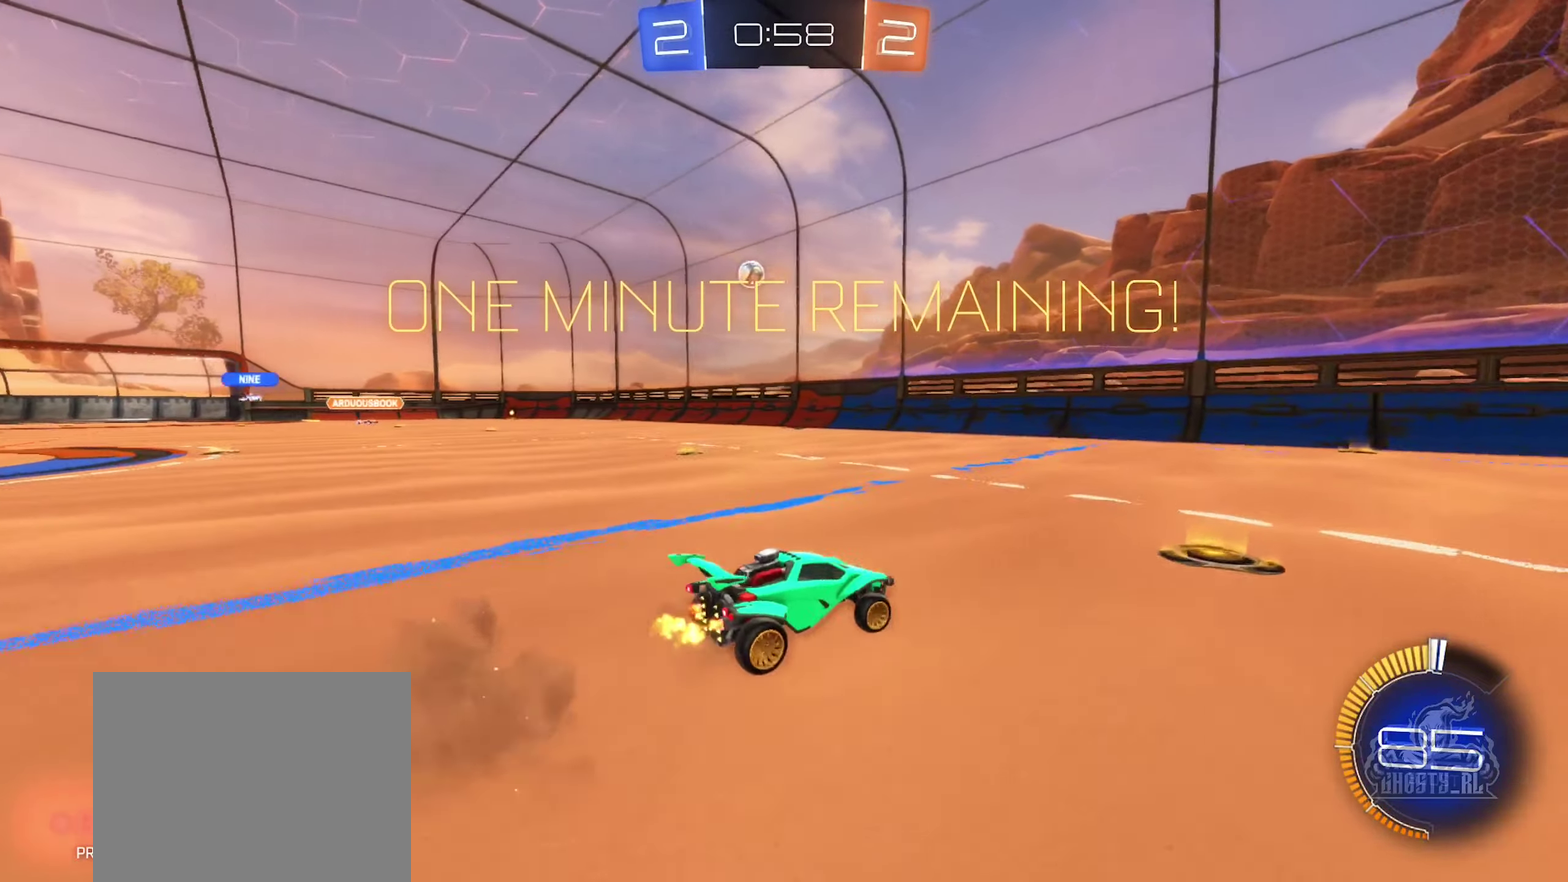
{"buttons": ["R2"], "left_stick": "right", "right_stick": "center", "events": []}
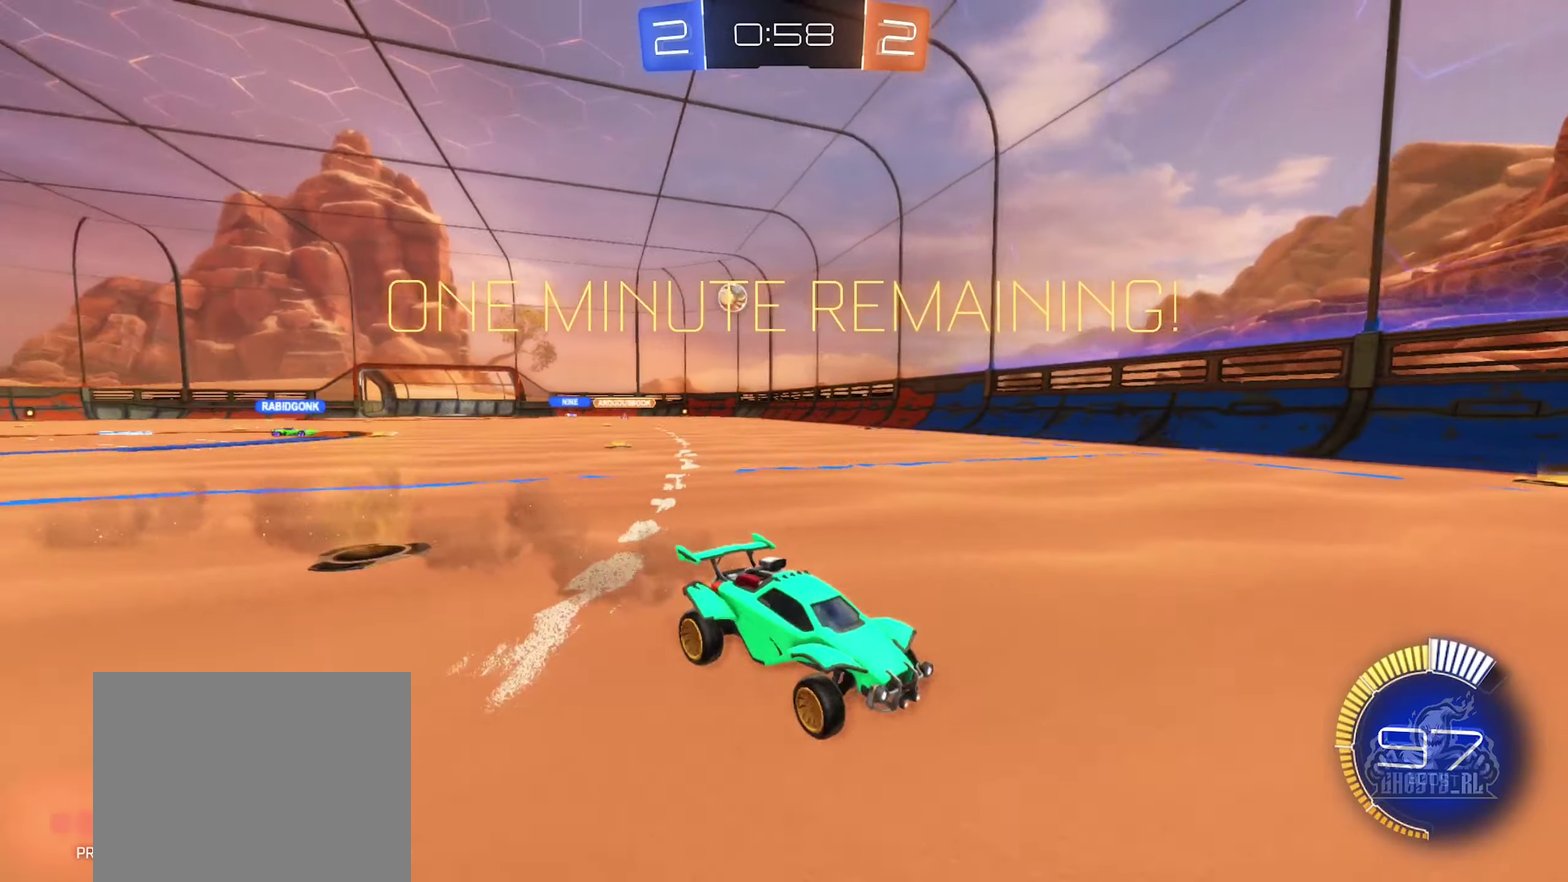
{"buttons": ["R2"], "left_stick": "right", "right_stick": "center", "events": [[150, "L1", "down"], [300, "L1", "up"]]}
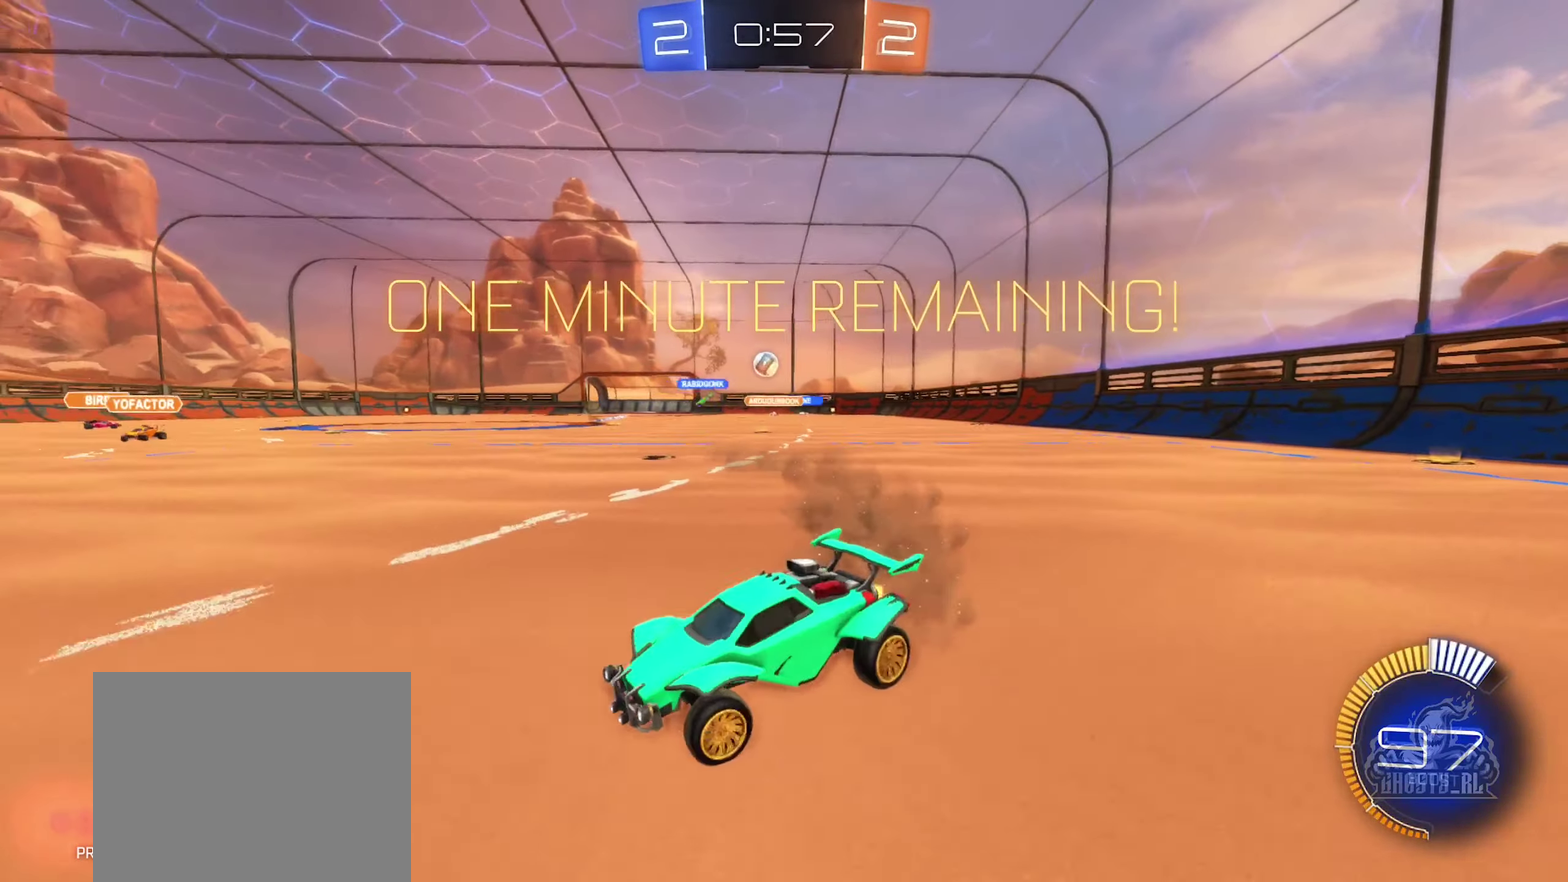
{"buttons": ["R2"], "left_stick": "right", "right_stick": "center", "events": []}
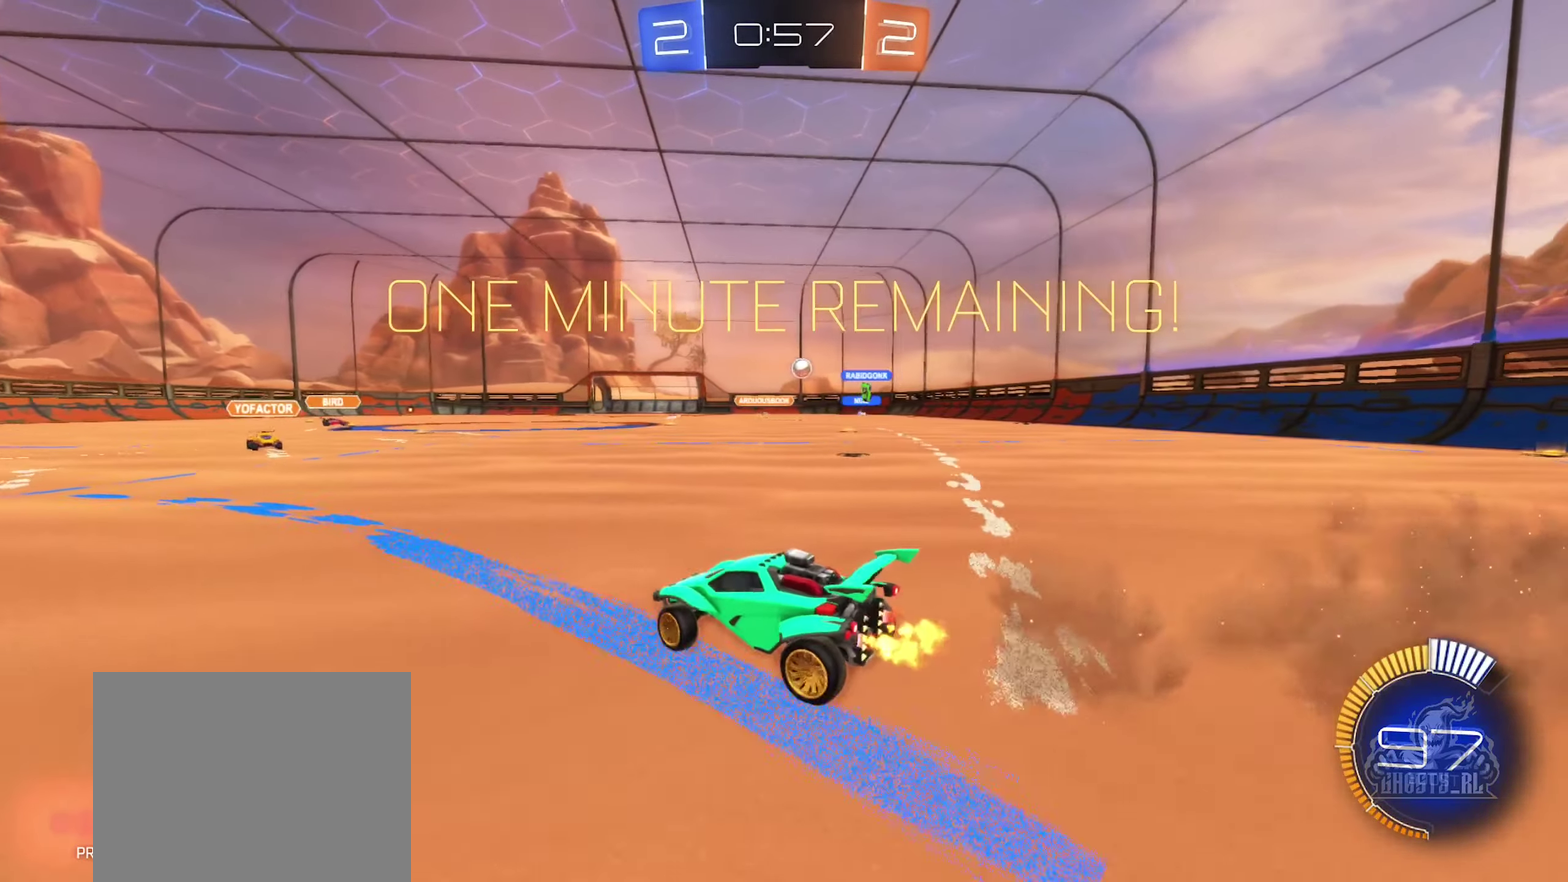
{"buttons": ["B", "R2"], "left_stick": "center", "right_stick": "center", "events": [[166, "B", "down"], [433, "left_stick", "center"]]}
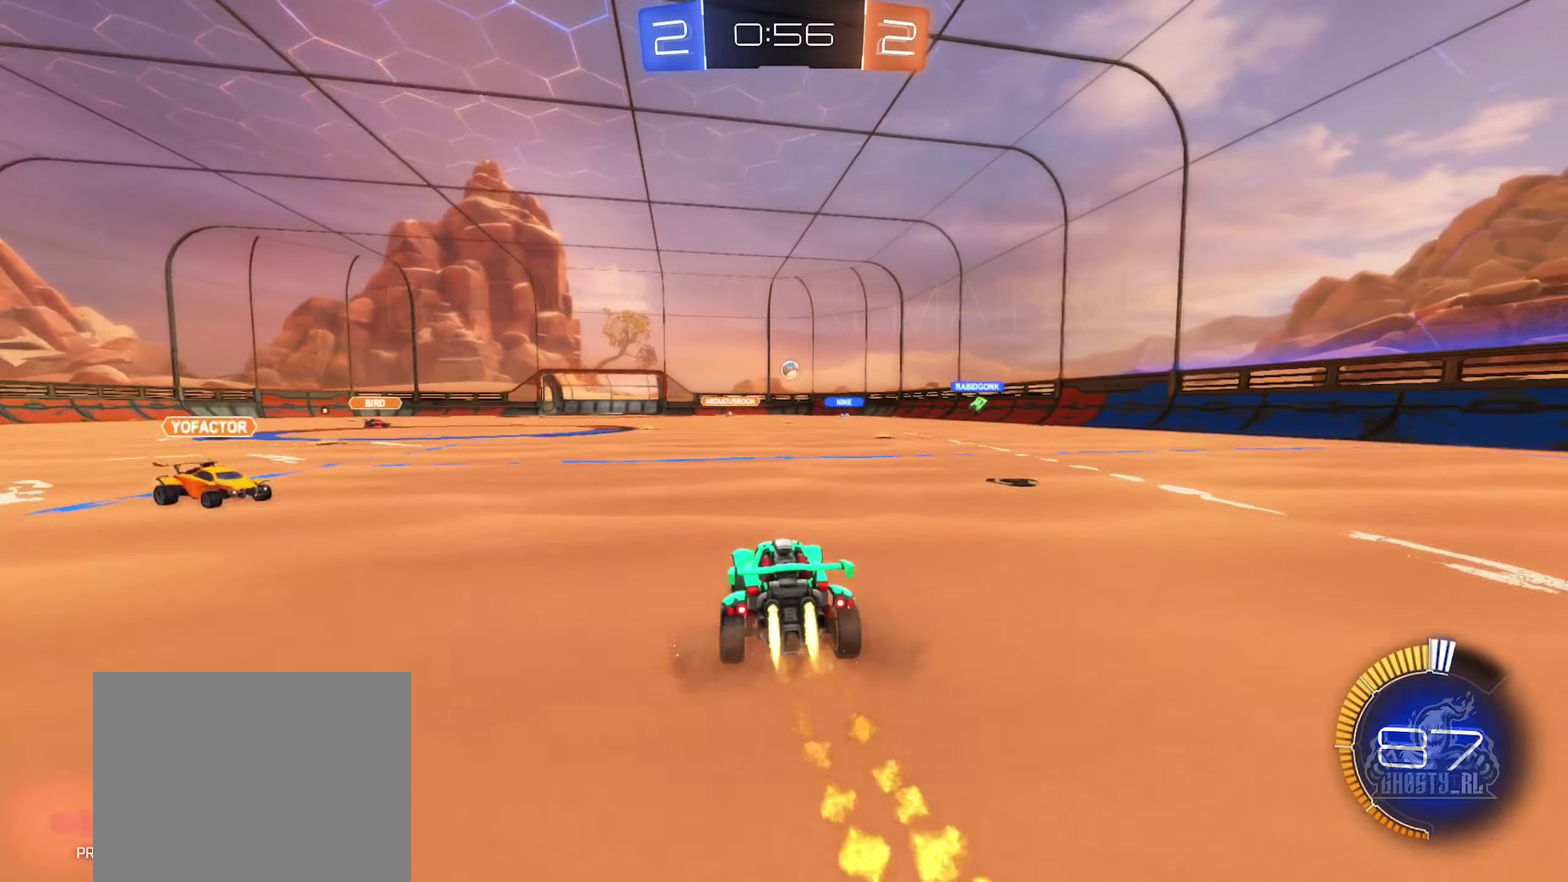
{"buttons": ["R2"], "left_stick": "center", "right_stick": "center", "events": [[316, "B", "up"]]}
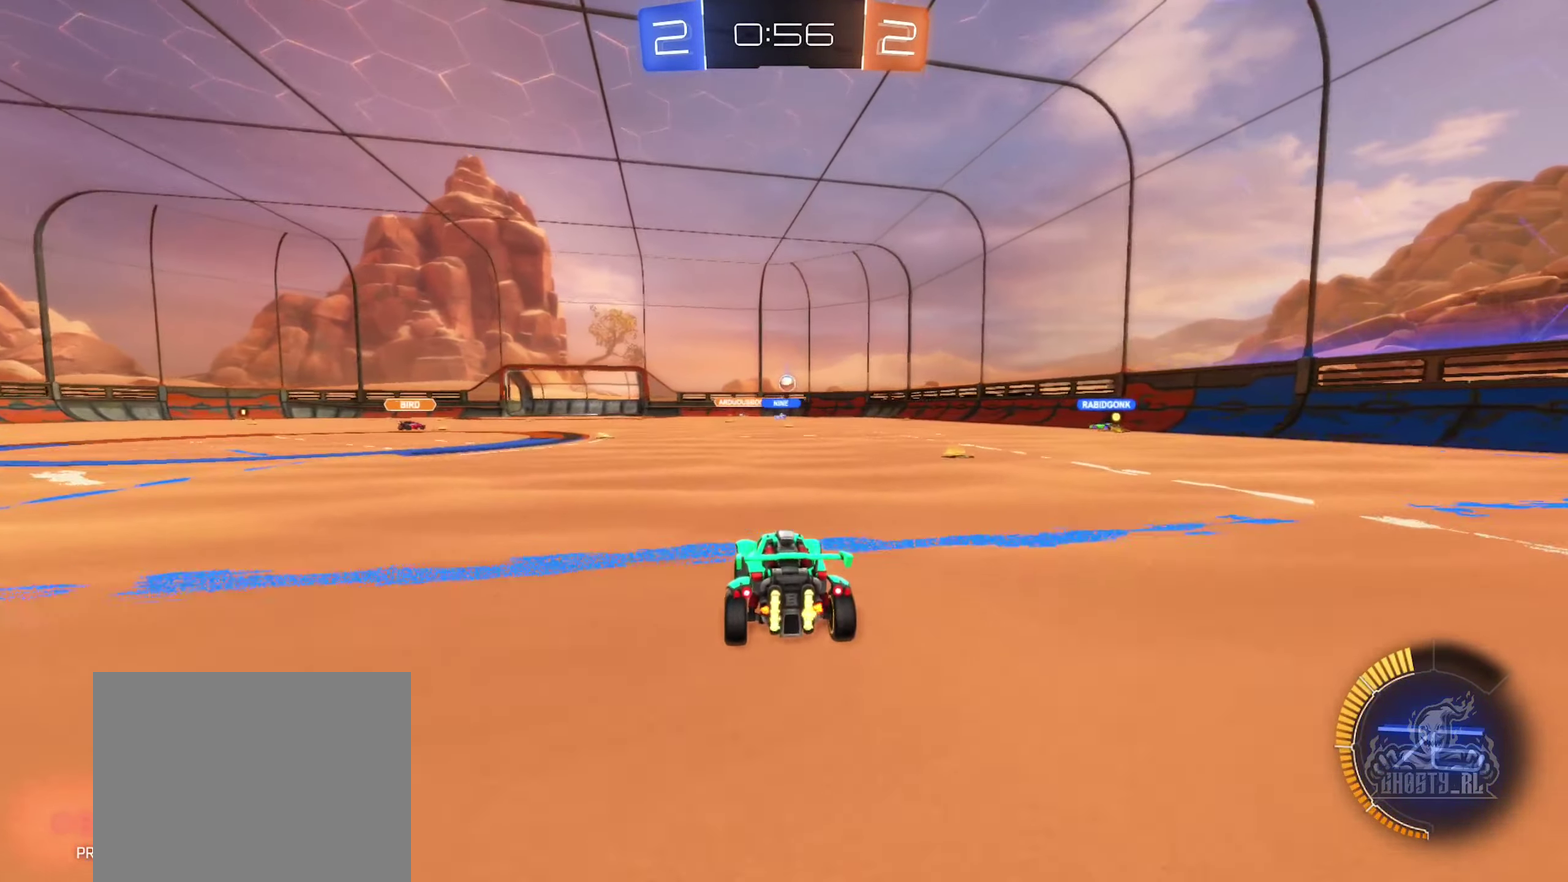
{"buttons": [], "left_stick": "center", "right_stick": "center", "events": [[33, "left_stick", "right"], [316, "R2", "up"], [466, "left_stick", "center"]]}
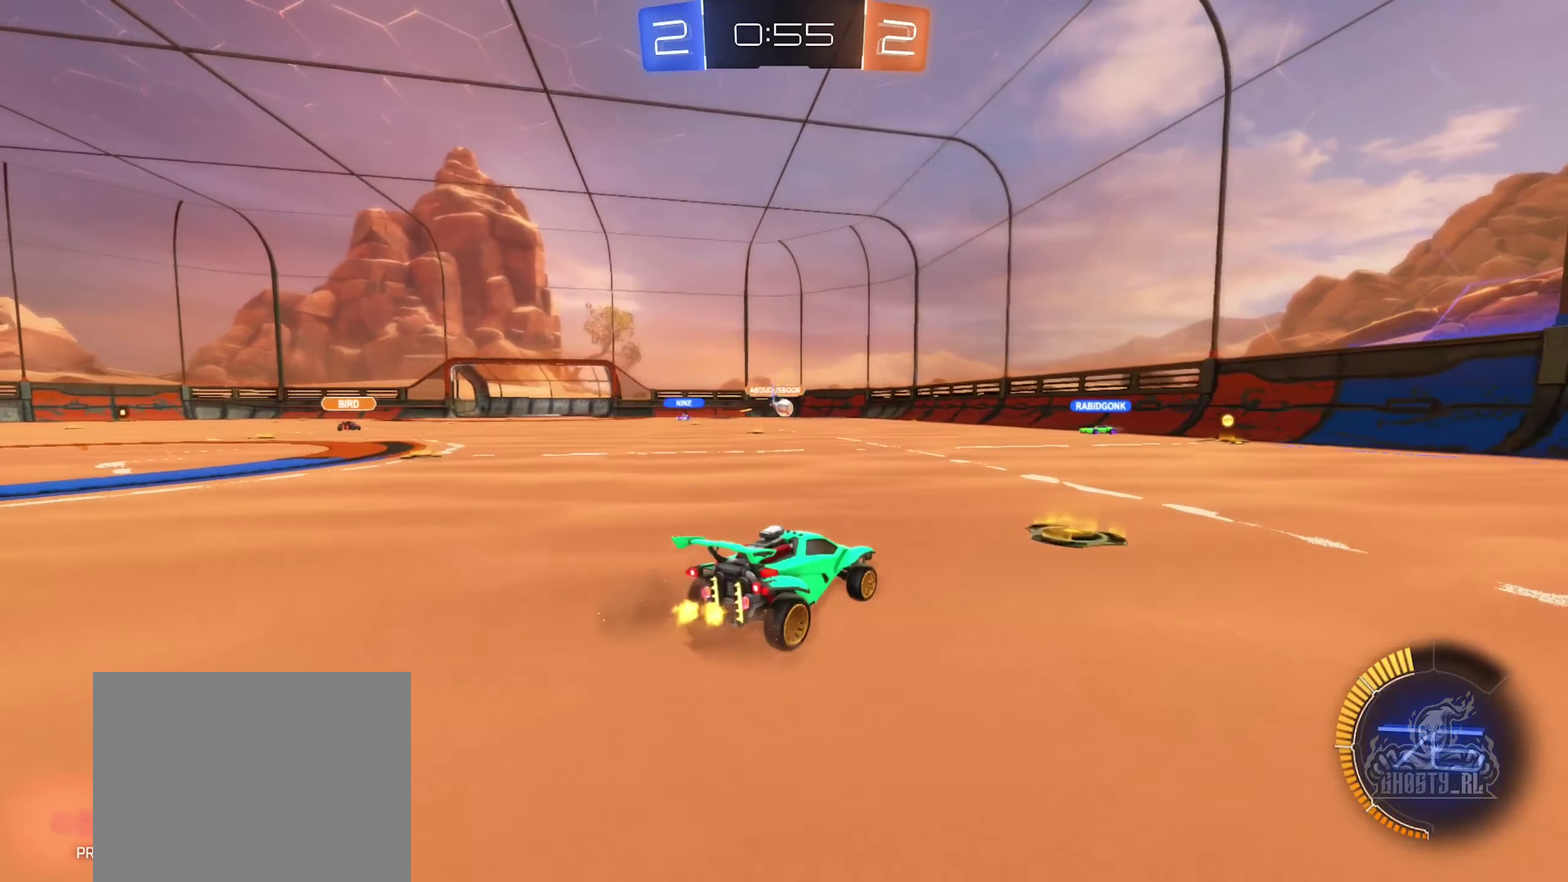
{"buttons": ["R2"], "left_stick": "right", "right_stick": "center", "events": [[250, "R2", "down"], [383, "left_stick", "right"]]}
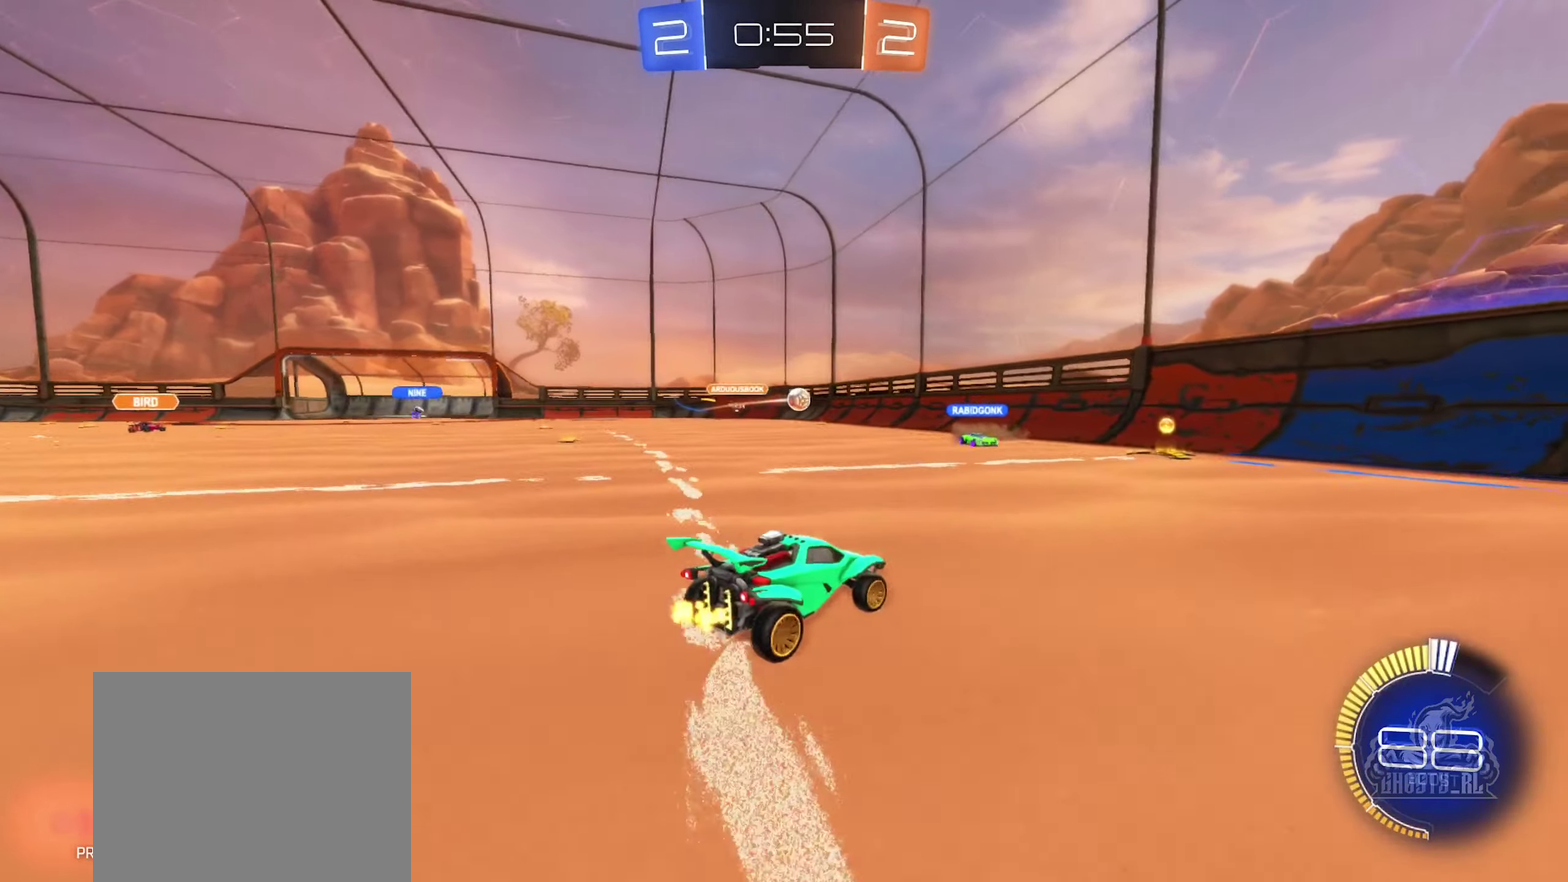
{"buttons": [], "left_stick": "left", "right_stick": "center", "events": [[100, "B", "down"], [100, "left_stick", "center"], [233, "left_stick", "left"], [250, "B", "up"], [300, "R2", "up"]]}
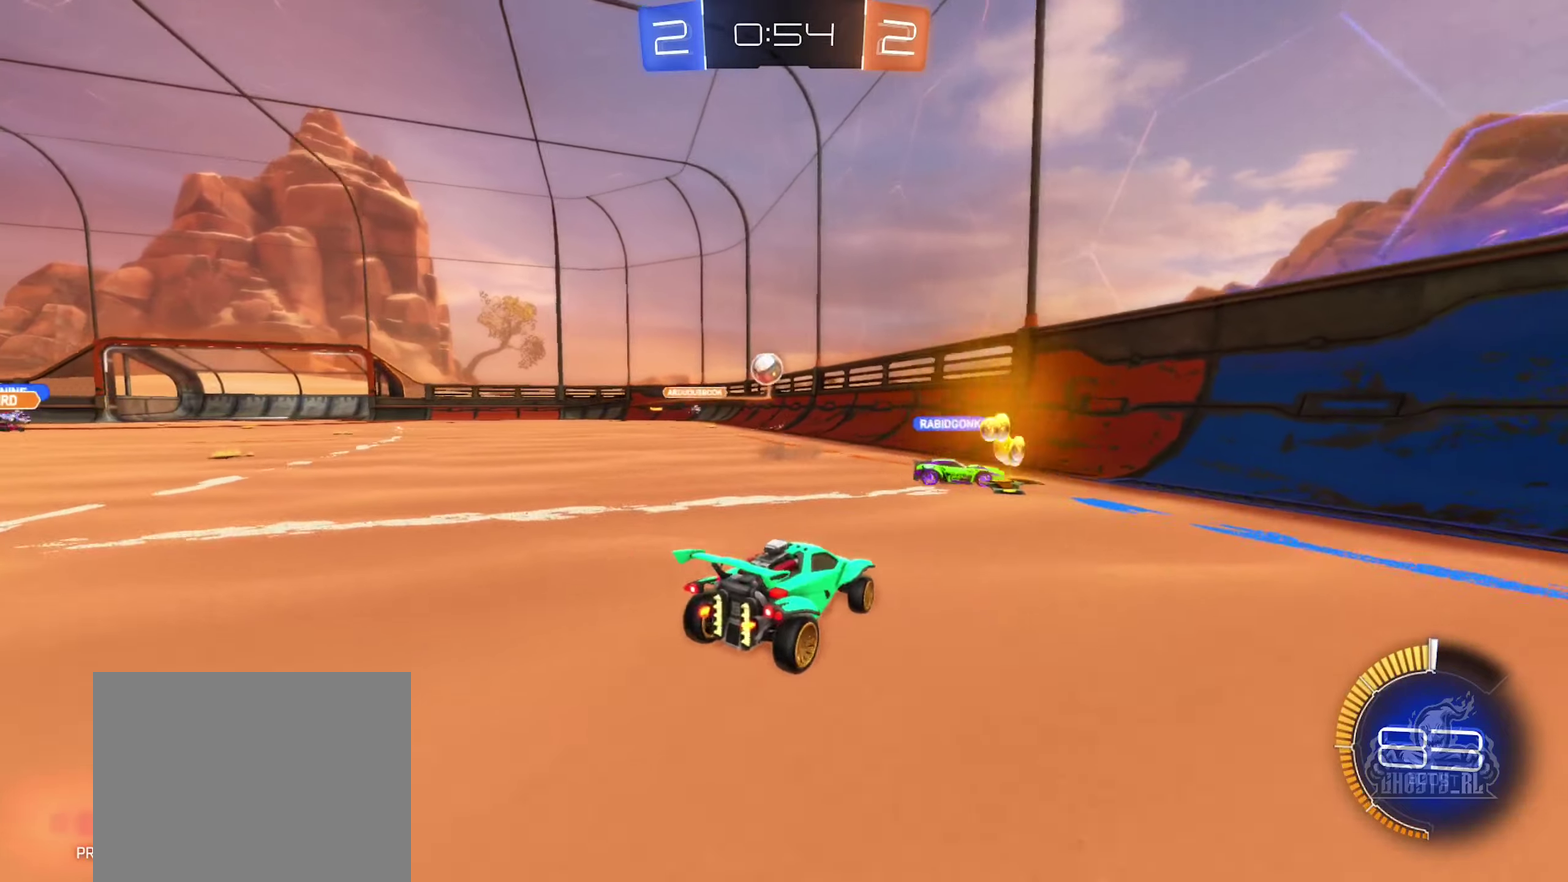
{"buttons": ["A"], "left_stick": "down-left", "right_stick": "center", "events": [[17, "L2", "down"], [367, "A", "down"], [433, "left_stick", "down-left"], [500, "L2", "up"]]}
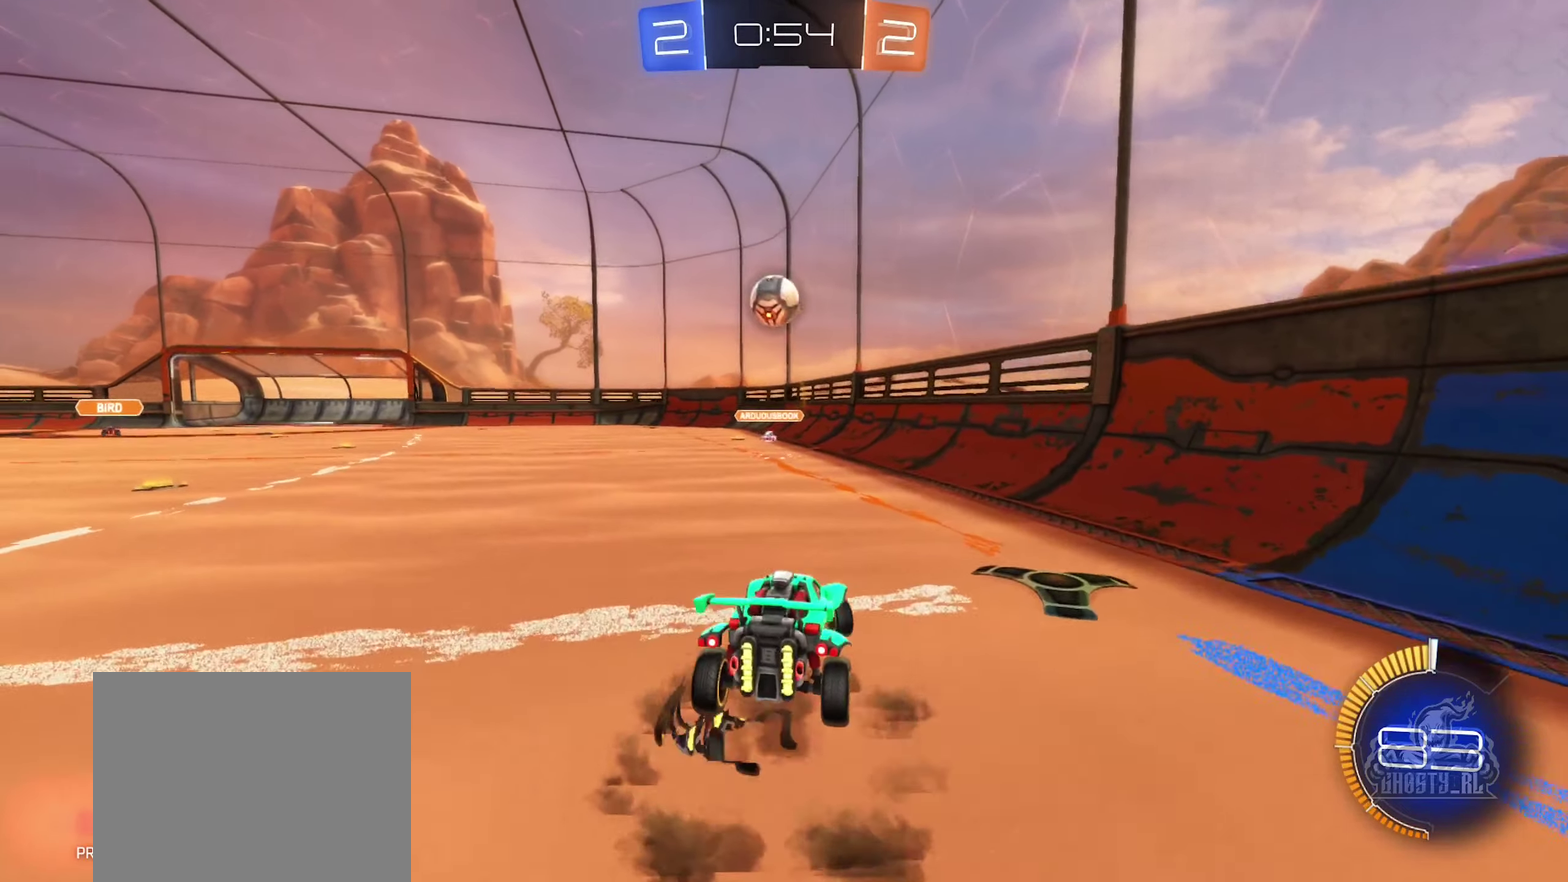
{"buttons": [], "left_stick": "left", "right_stick": "center", "events": [[100, "left_stick", "center"], [133, "A", "up"], [250, "left_stick", "down-left"], [283, "A", "down"], [417, "left_stick", "left"], [450, "A", "up"]]}
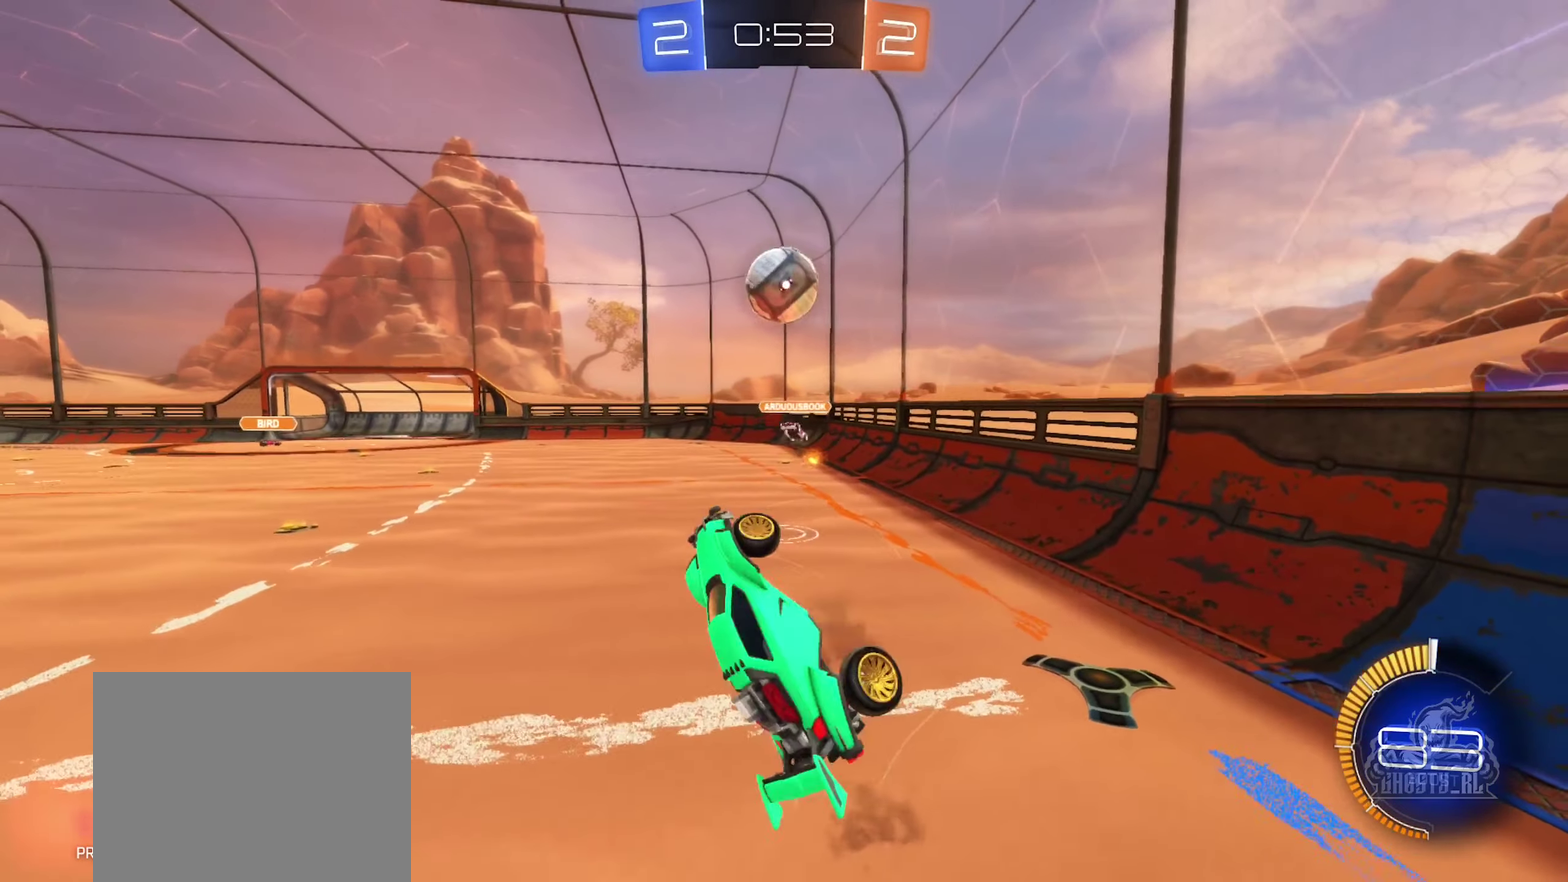
{"buttons": ["B", "L1"], "left_stick": "up", "right_stick": "center", "events": [[50, "L1", "down"], [67, "left_stick", "down-left"], [167, "left_stick", "left"], [233, "B", "down"], [233, "left_stick", "up"]]}
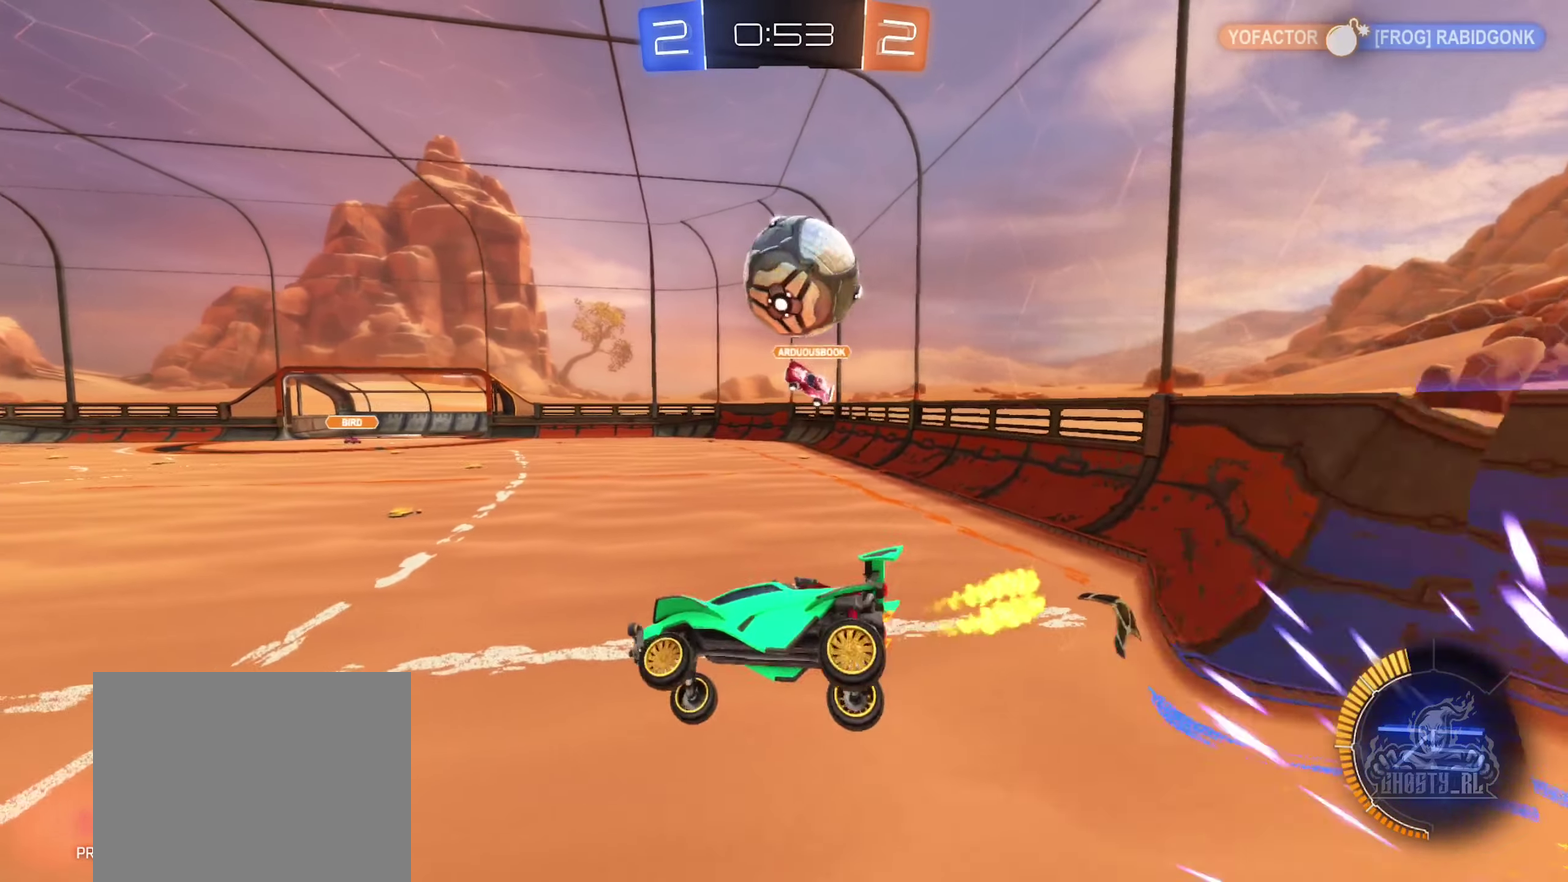
{"buttons": ["R2"], "left_stick": "left", "right_stick": "center", "events": [[17, "B", "up"], [17, "L1", "up"], [33, "left_stick", "up-left"], [250, "left_stick", "left"], [500, "R2", "down"]]}
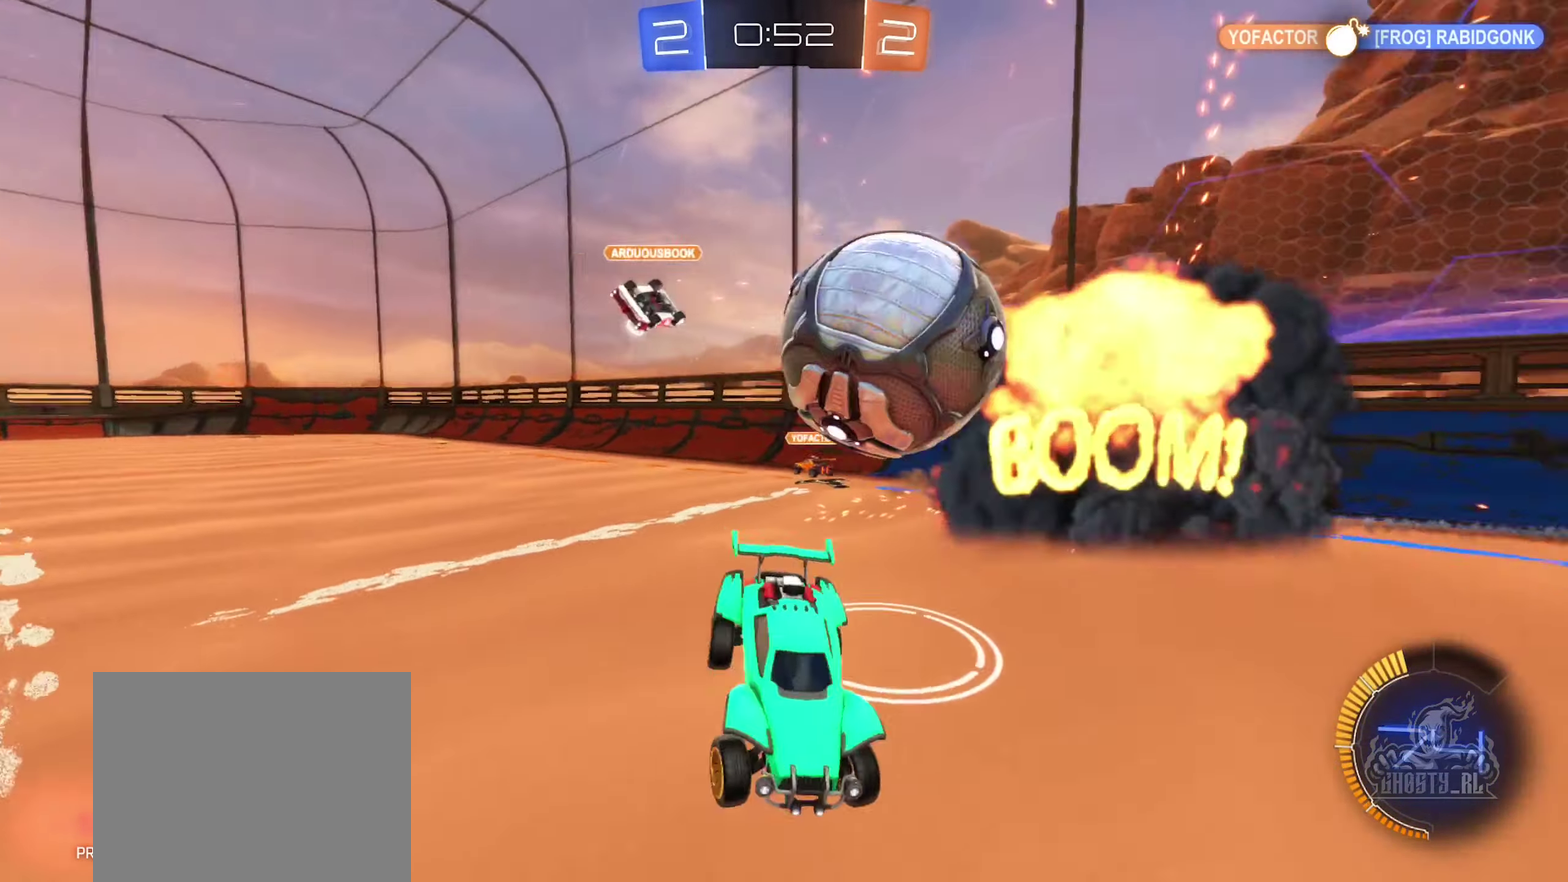
{"buttons": ["B", "R2"], "left_stick": "right", "right_stick": "center", "events": [[133, "B", "down"], [133, "left_stick", "center"], [267, "left_stick", "right"]]}
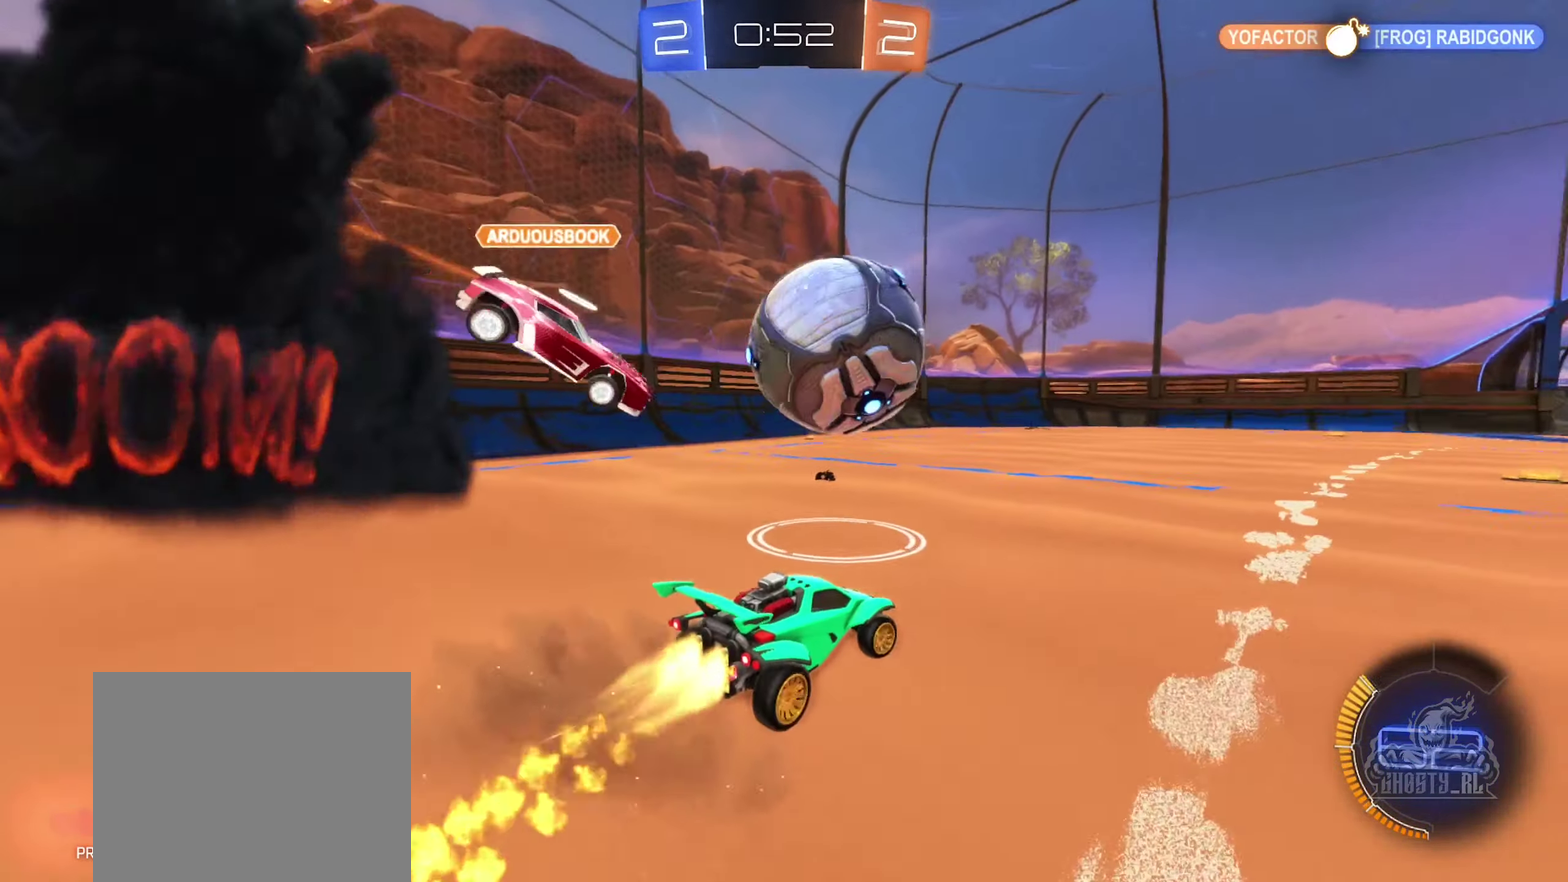
{"buttons": ["A", "R2"], "left_stick": "left", "right_stick": "center", "events": [[267, "left_stick", "left"], [350, "B", "up"], [367, "R2", "up"], [433, "R2", "down"], [483, "A", "down"]]}
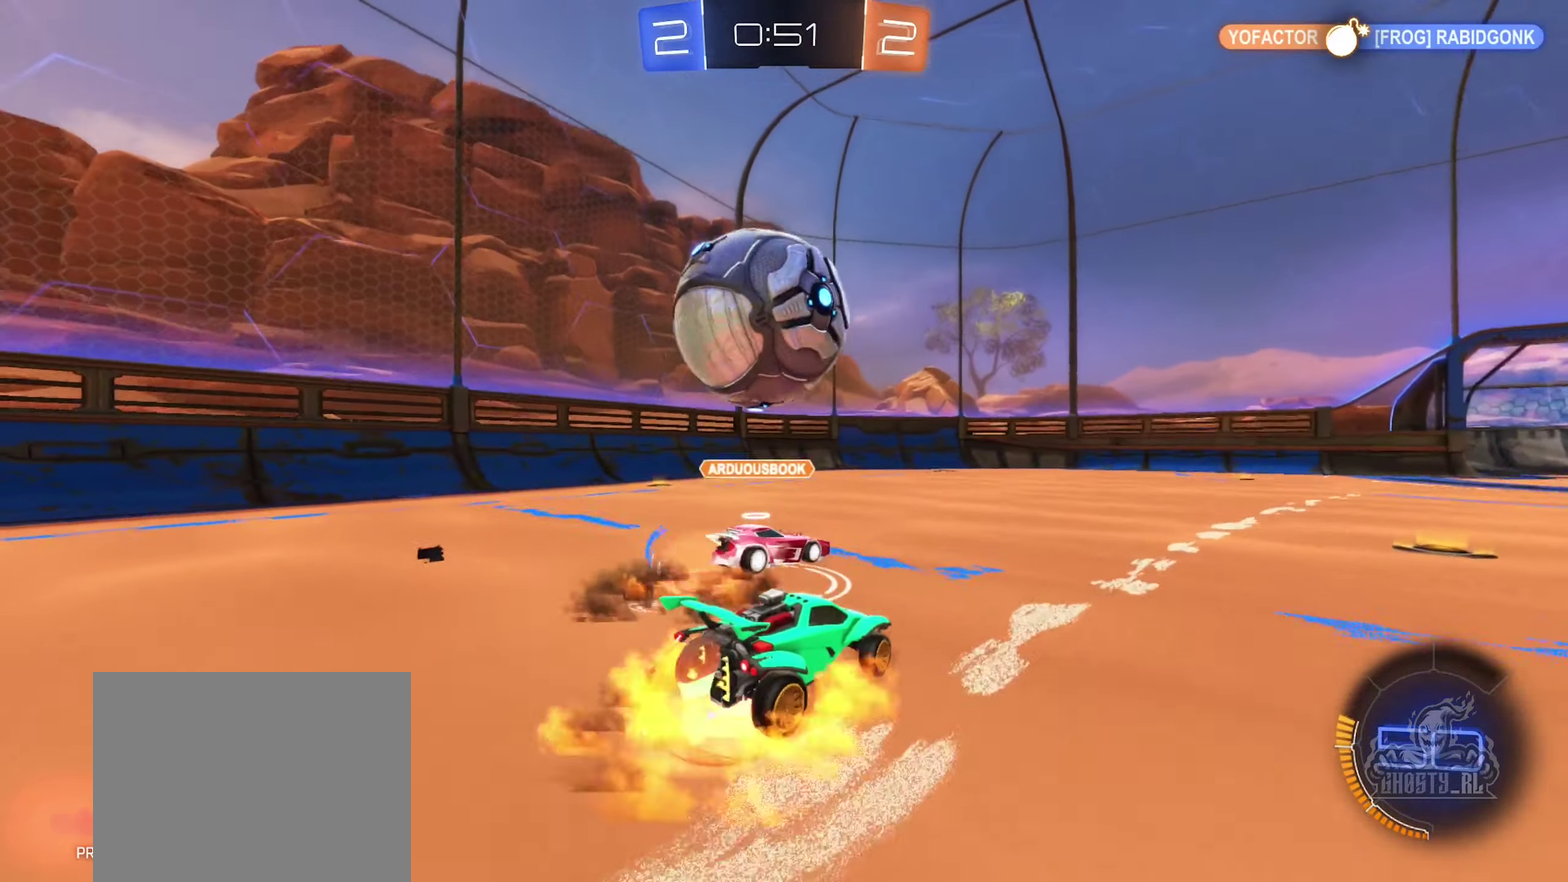
{"buttons": ["A", "B", "L1", "R2"], "left_stick": "up-left", "right_stick": "center", "events": [[50, "left_stick", "down"], [167, "A", "up"], [167, "B", "down"], [250, "left_stick", "up-left"], [367, "A", "down"], [400, "L1", "down"]]}
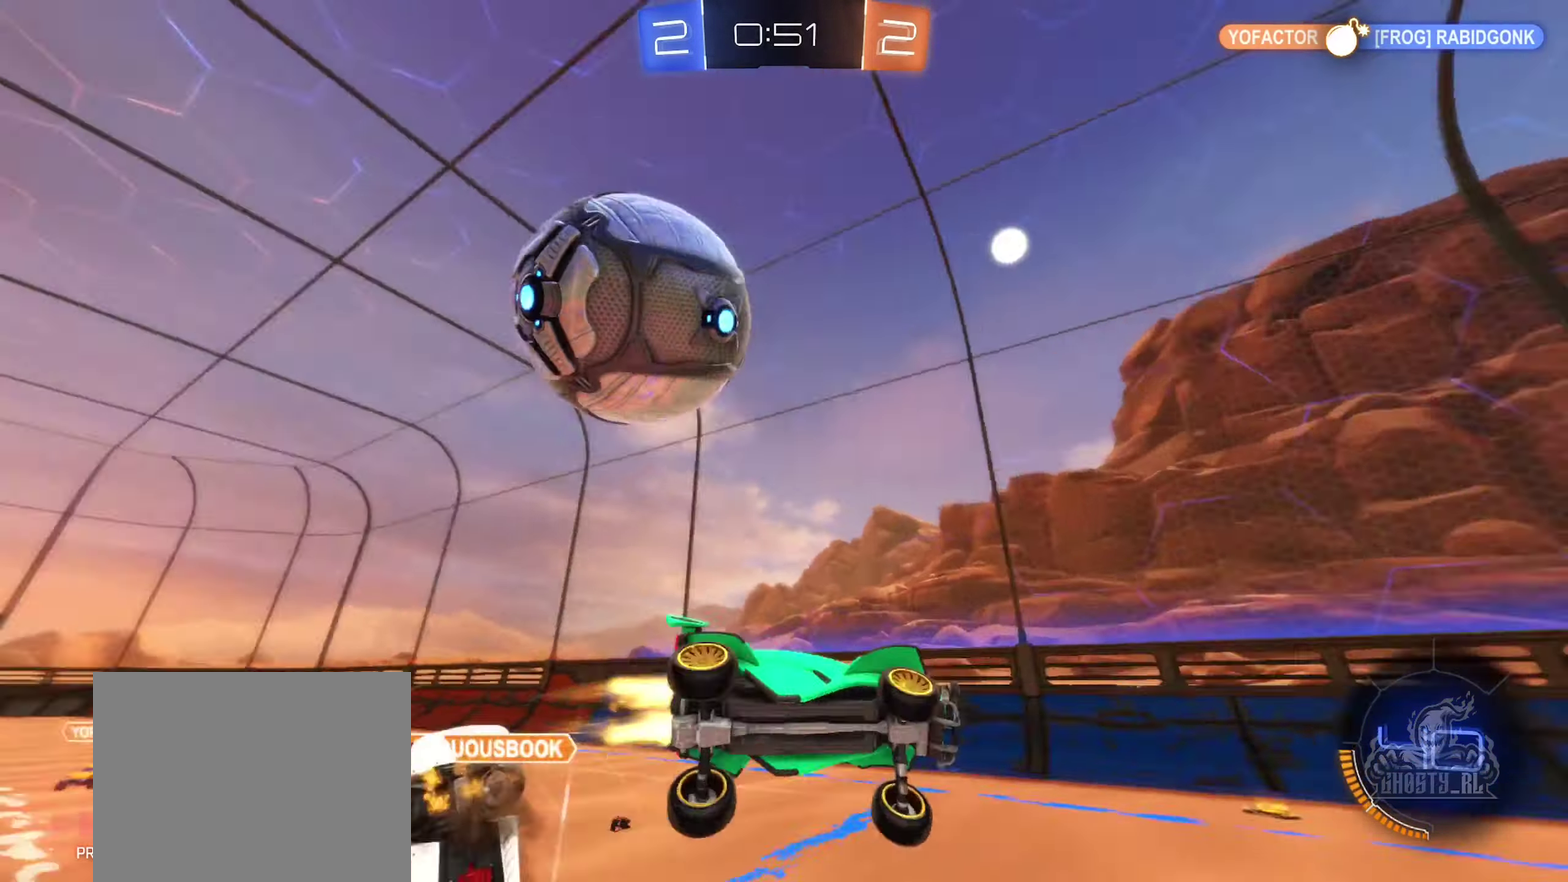
{"buttons": ["L1"], "left_stick": "up-left", "right_stick": "center", "events": [[50, "A", "up"], [100, "B", "up"], [167, "R2", "up"], [200, "left_stick", "left"], [250, "left_stick", "up-left"]]}
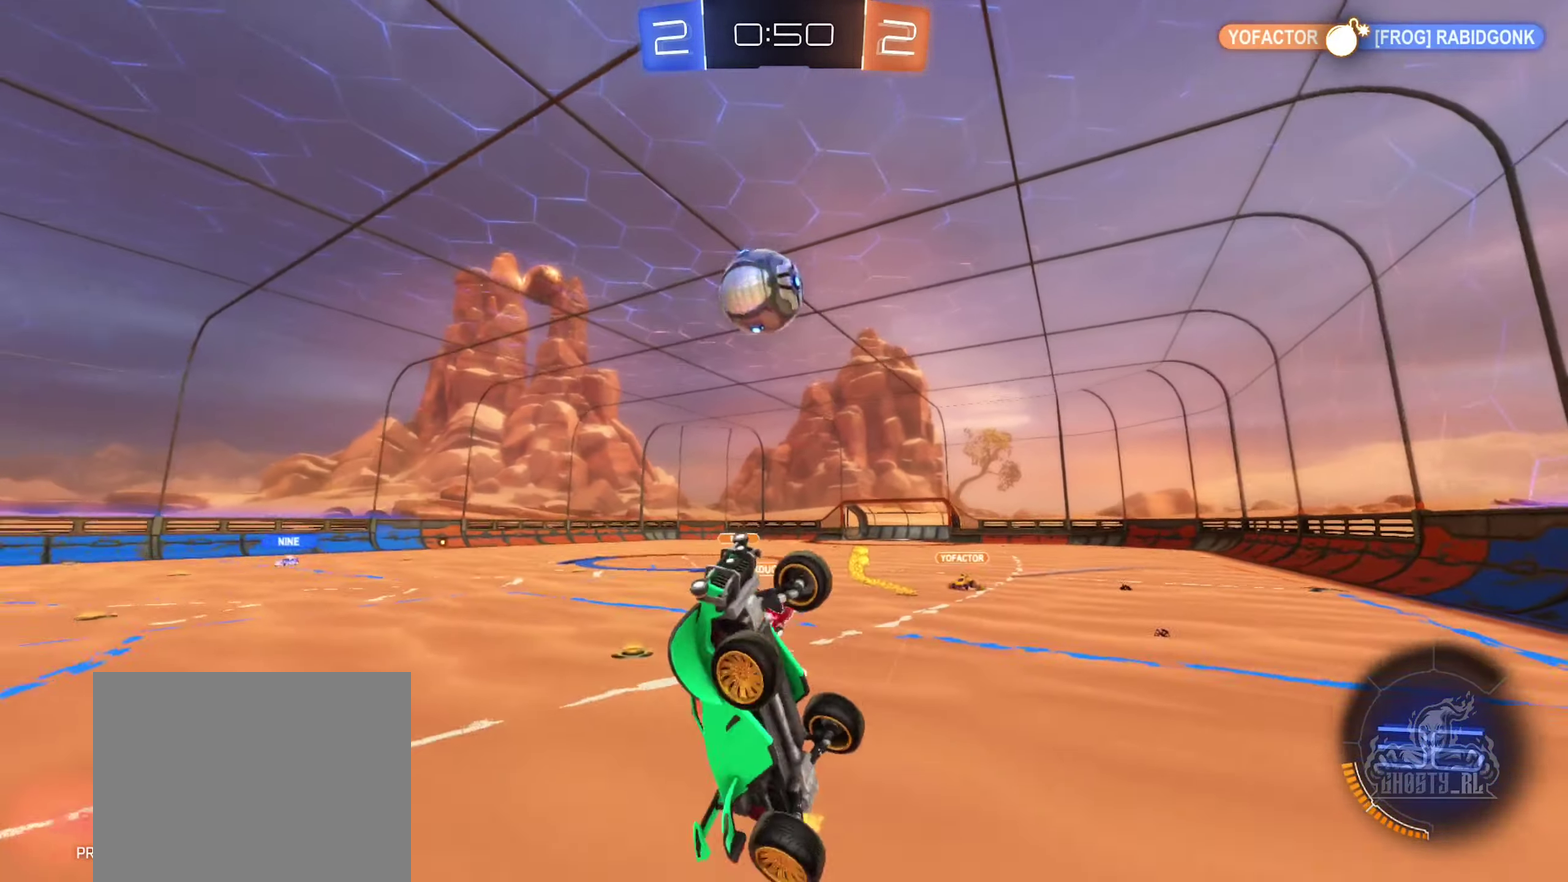
{"buttons": ["R2"], "left_stick": "right", "right_stick": "center", "events": [[67, "R2", "down"], [100, "left_stick", "center"], [117, "L1", "up"], [300, "left_stick", "right"]]}
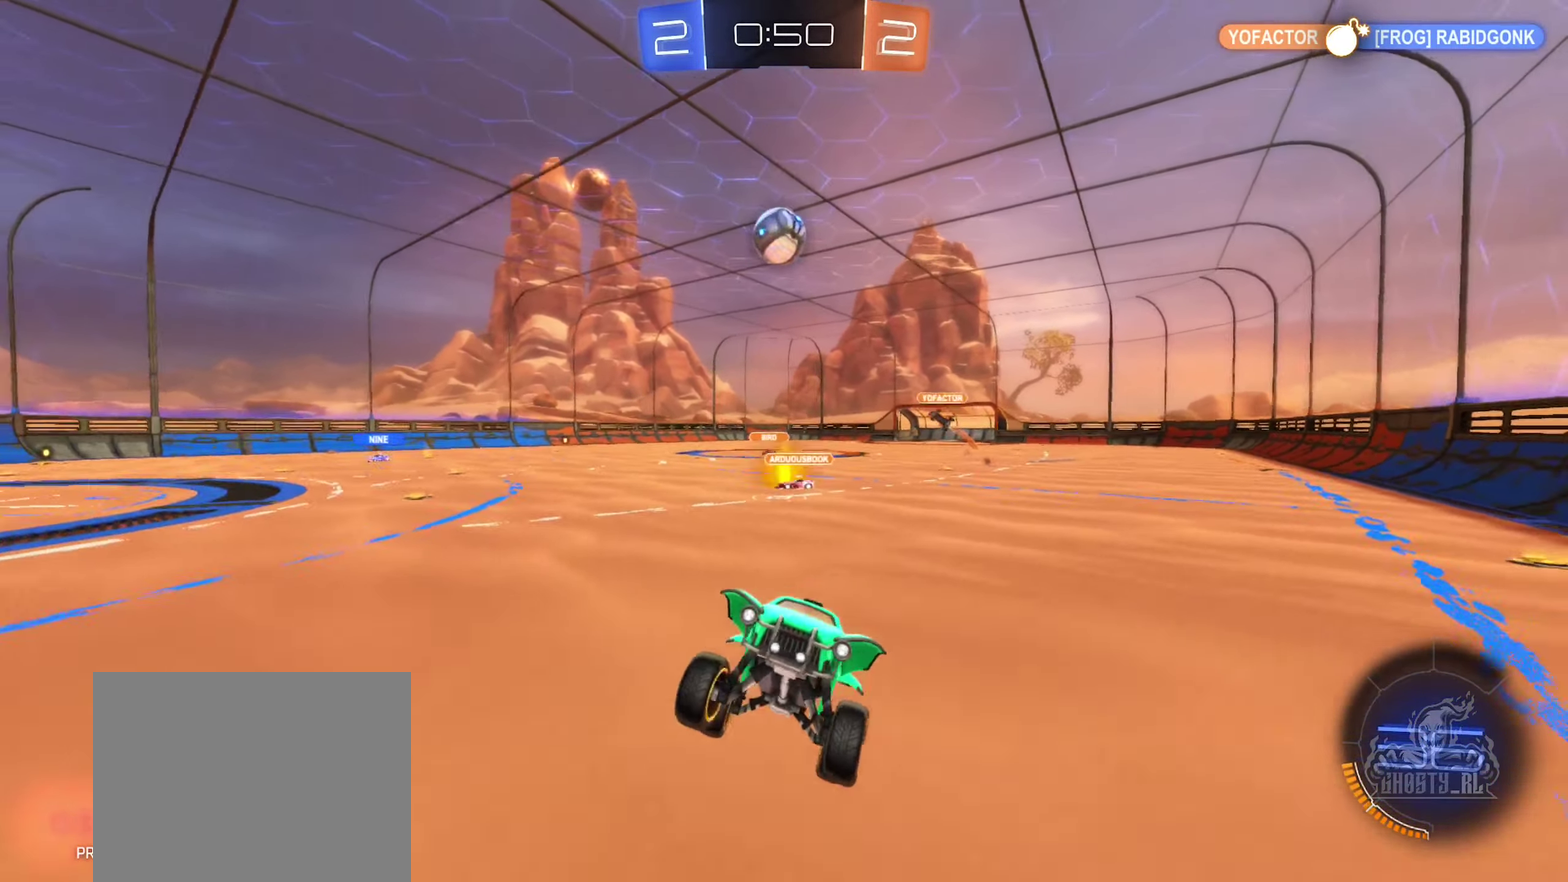
{"buttons": ["R2"], "left_stick": "right", "right_stick": "center", "events": []}
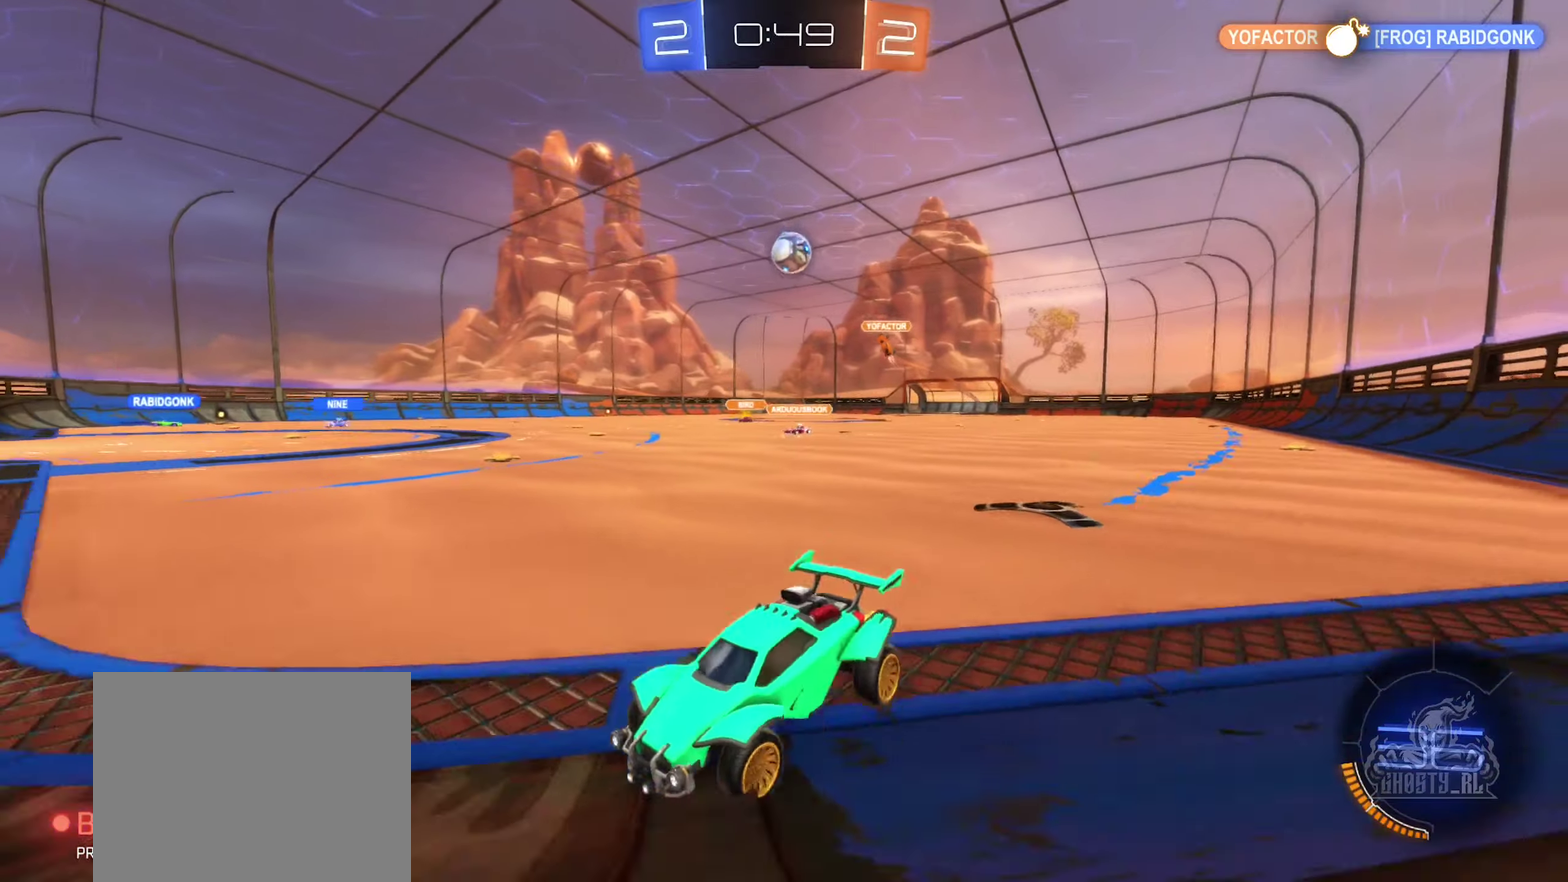
{"buttons": ["B", "R2"], "left_stick": "center", "right_stick": "center", "events": [[350, "B", "down"], [500, "left_stick", "center"]]}
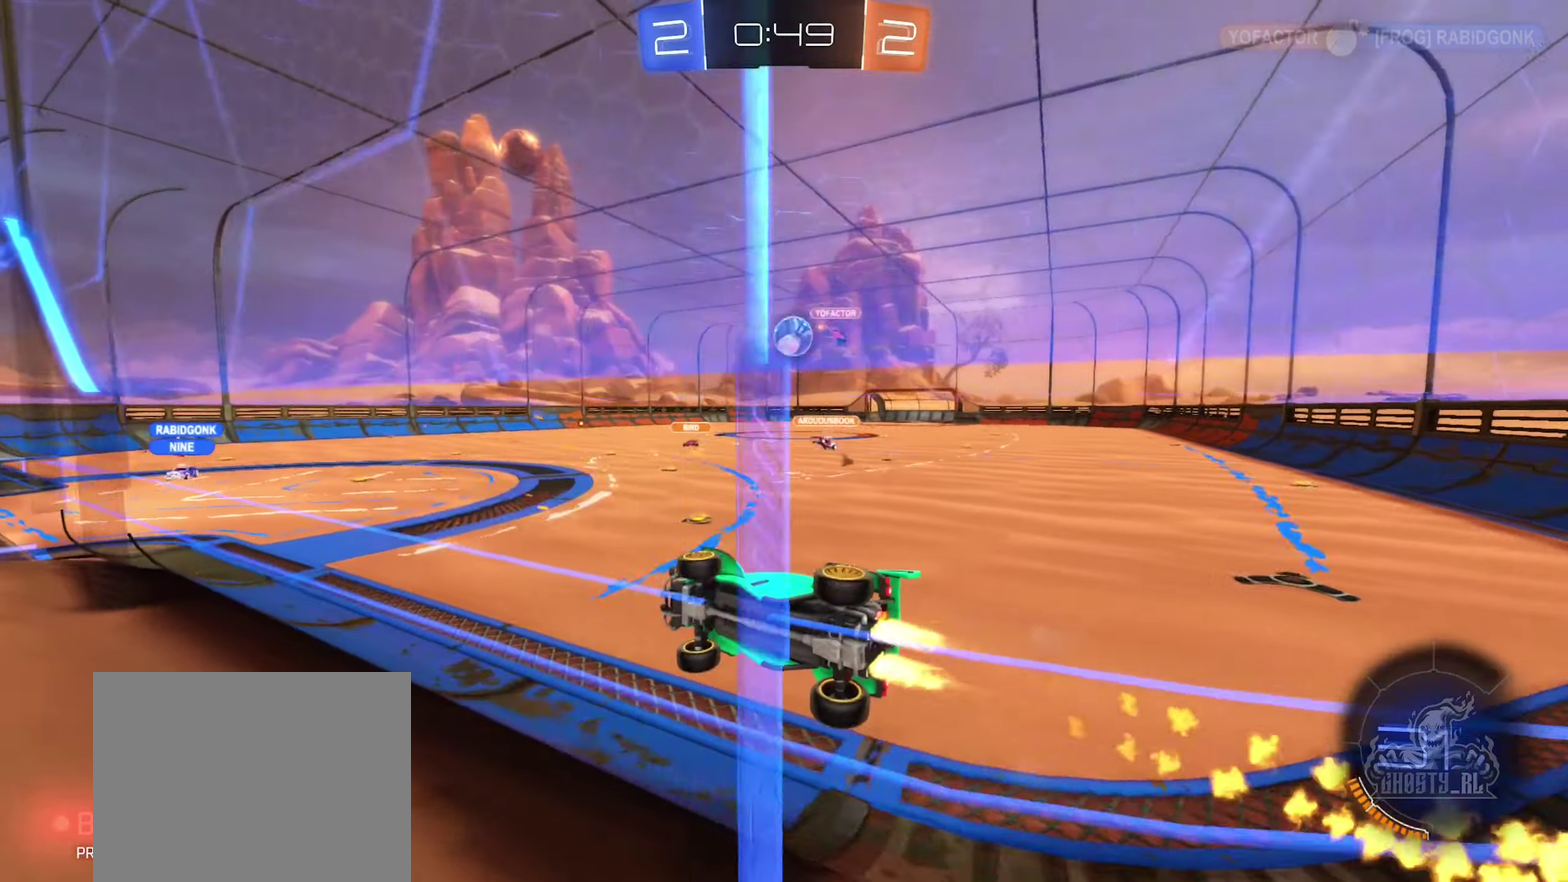
{"buttons": ["B", "R2"], "left_stick": "center", "right_stick": "center", "events": [[100, "left_stick", "left"], [200, "left_stick", "center"], [367, "left_stick", "right"], [484, "left_stick", "center"]]}
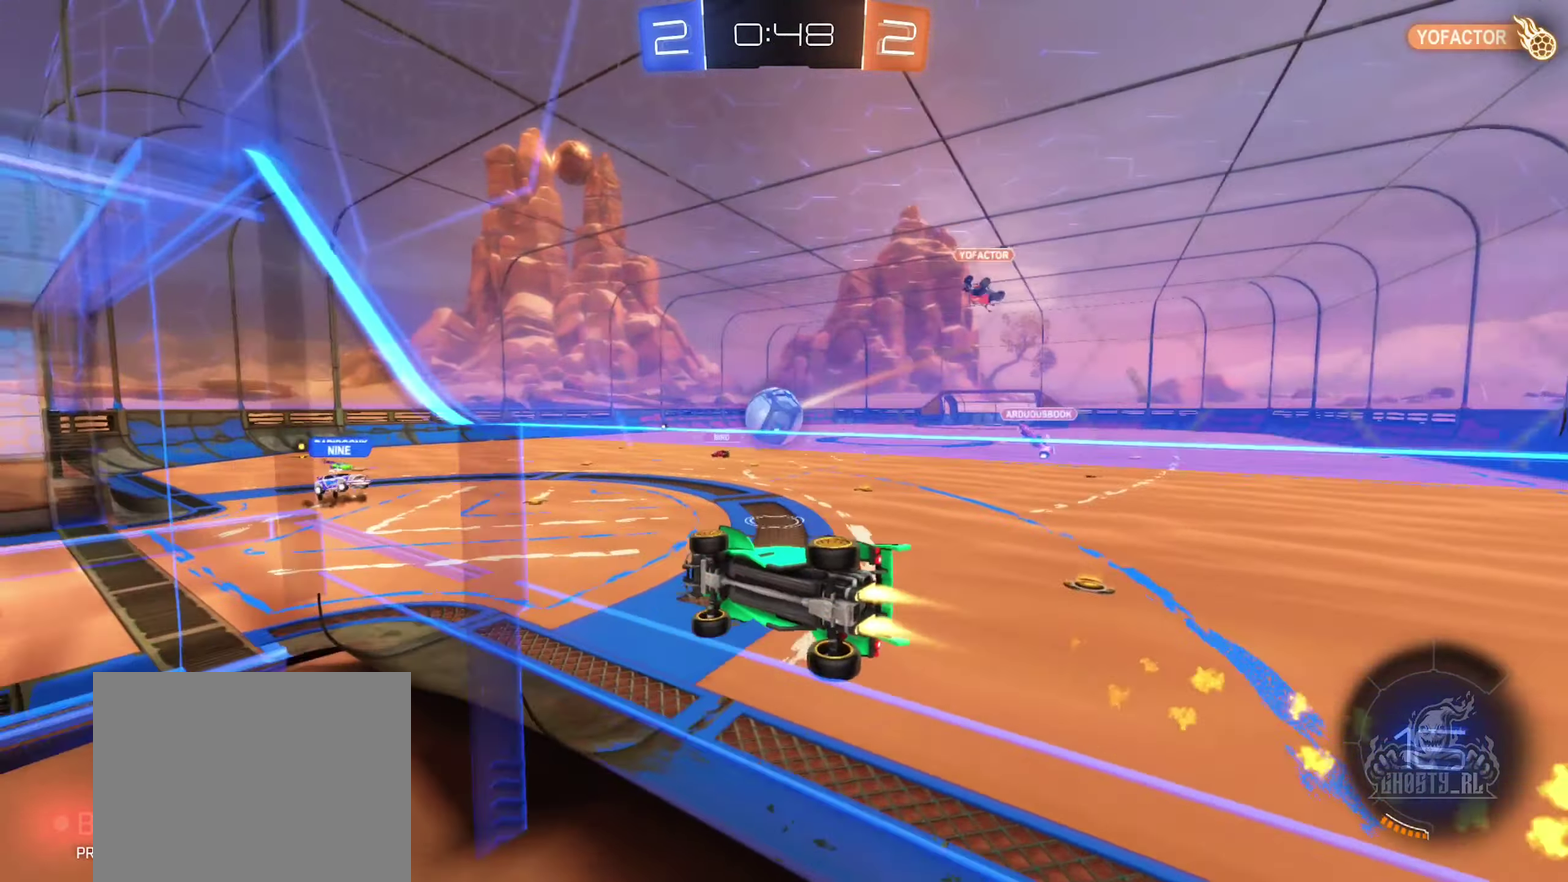
{"buttons": [], "left_stick": "right", "right_stick": "center", "events": [[250, "left_stick", "right"], [267, "A", "down"], [367, "A", "up"], [450, "B", "up"], [450, "R2", "up"]]}
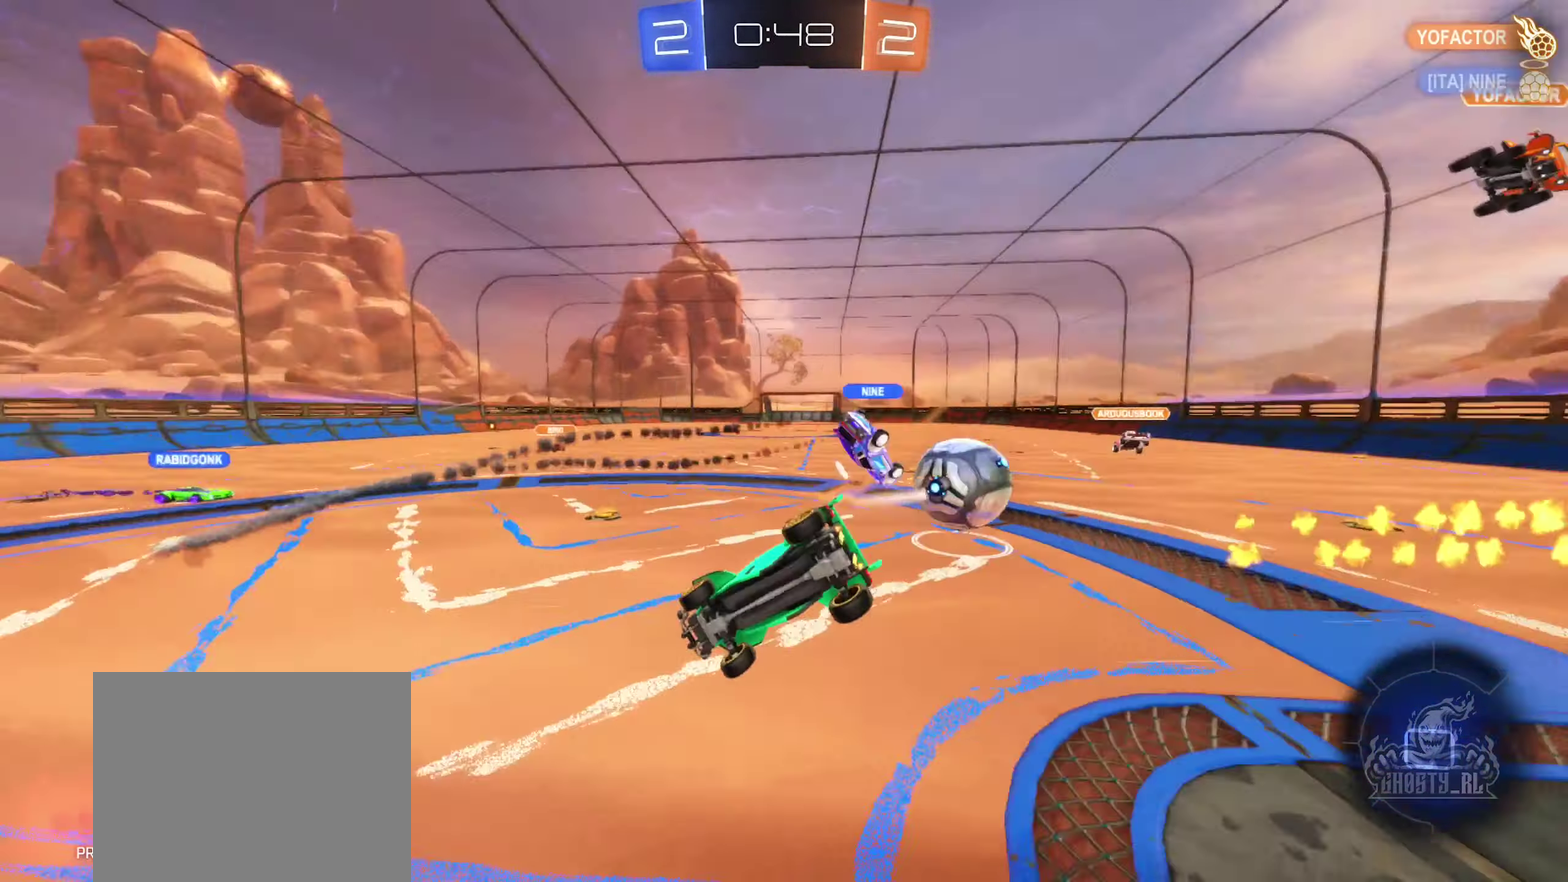
{"buttons": [], "left_stick": "center", "right_stick": "center", "events": [[117, "left_stick", "center"], [234, "left_stick", "down"], [400, "left_stick", "center"]]}
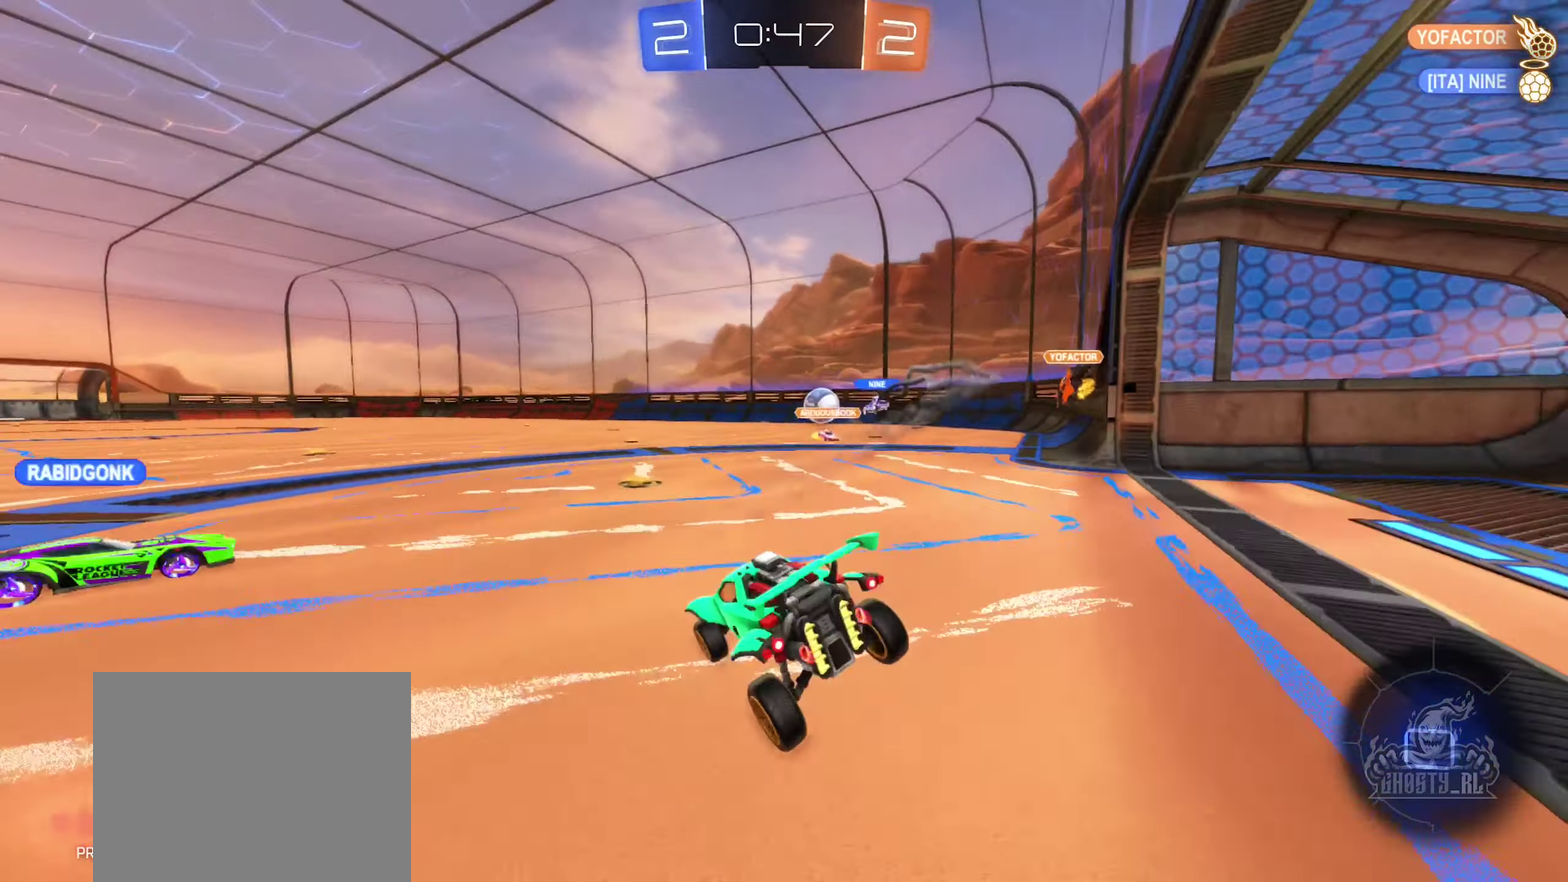
{"buttons": ["R2"], "left_stick": "left", "right_stick": "center", "events": [[267, "left_stick", "left"], [417, "R2", "down"]]}
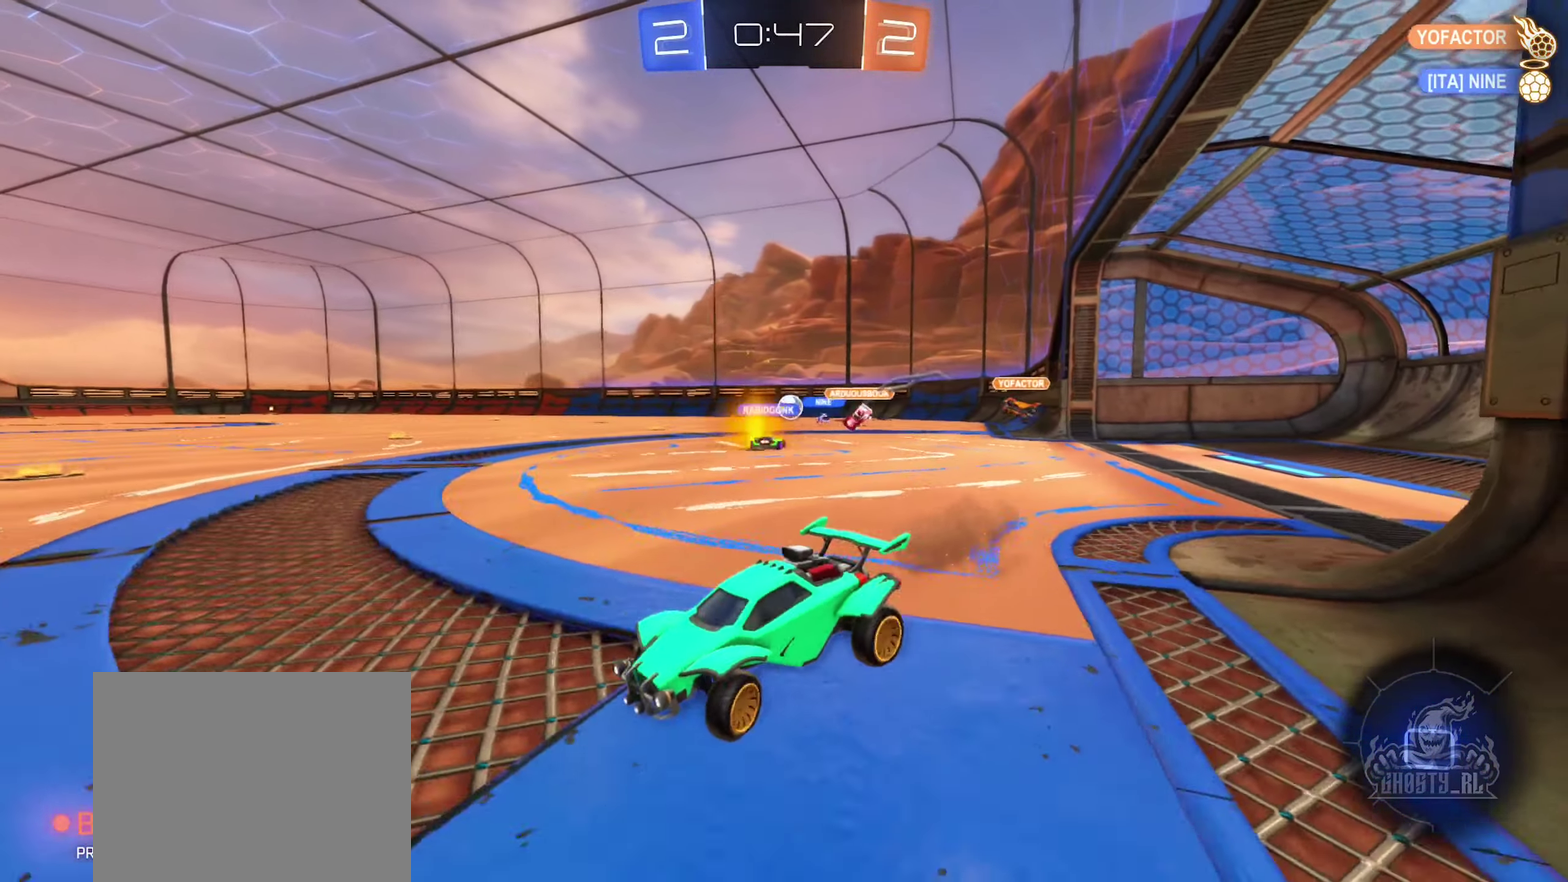
{"buttons": ["R2"], "left_stick": "center", "right_stick": "center", "events": [[84, "Y", "down"], [100, "left_stick", "center"], [167, "Y", "up"]]}
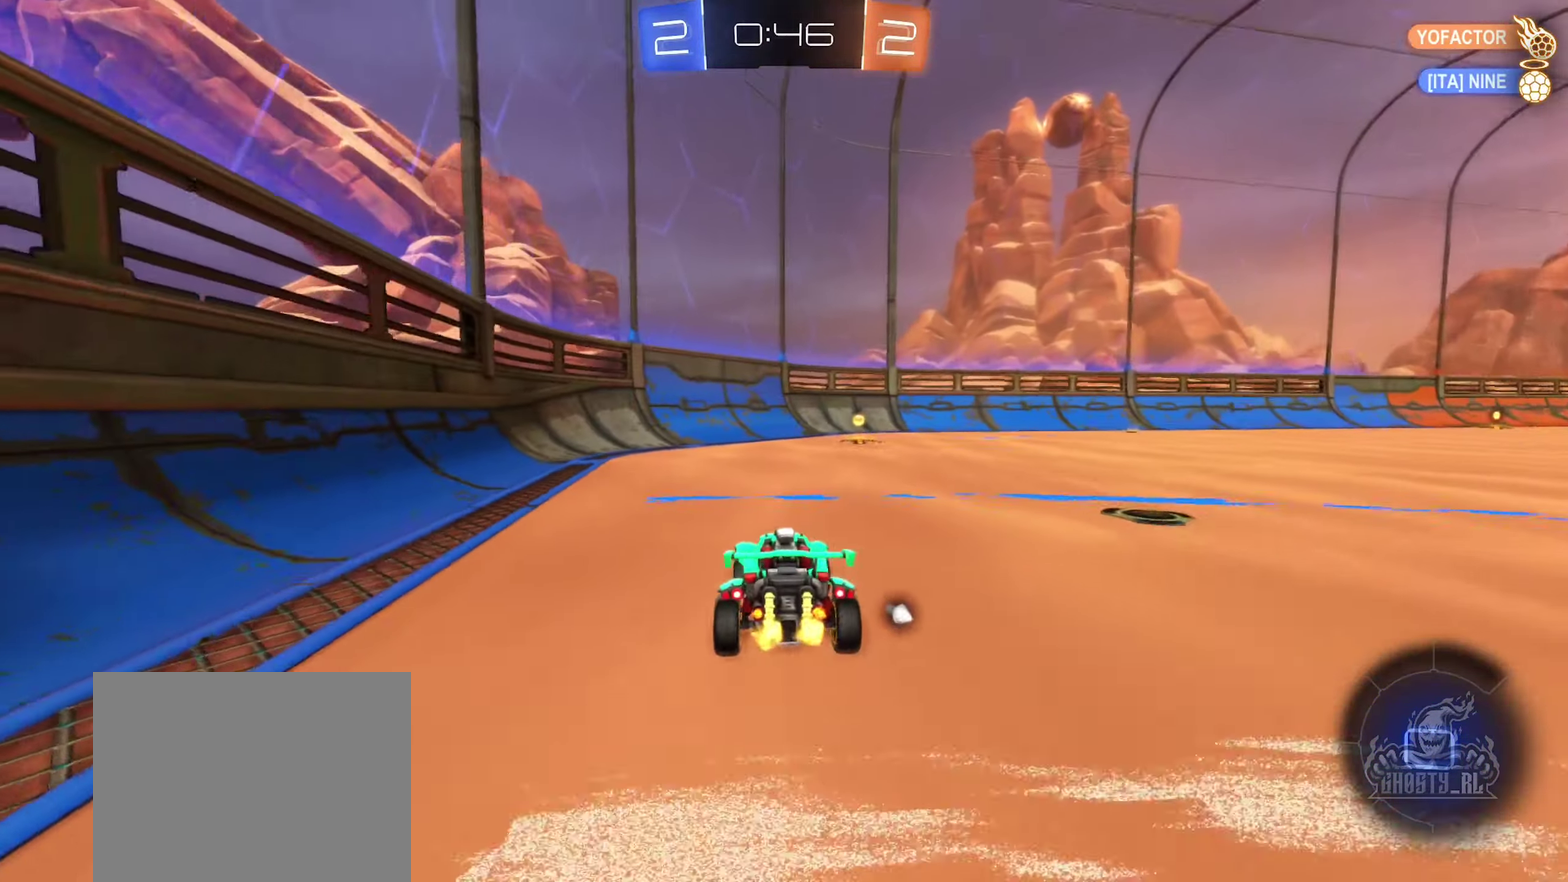
{"buttons": ["R2"], "left_stick": "left", "right_stick": "center", "events": [[50, "left_stick", "right"], [184, "left_stick", "center"], [250, "Y", "down"], [317, "Y", "up"], [417, "left_stick", "left"]]}
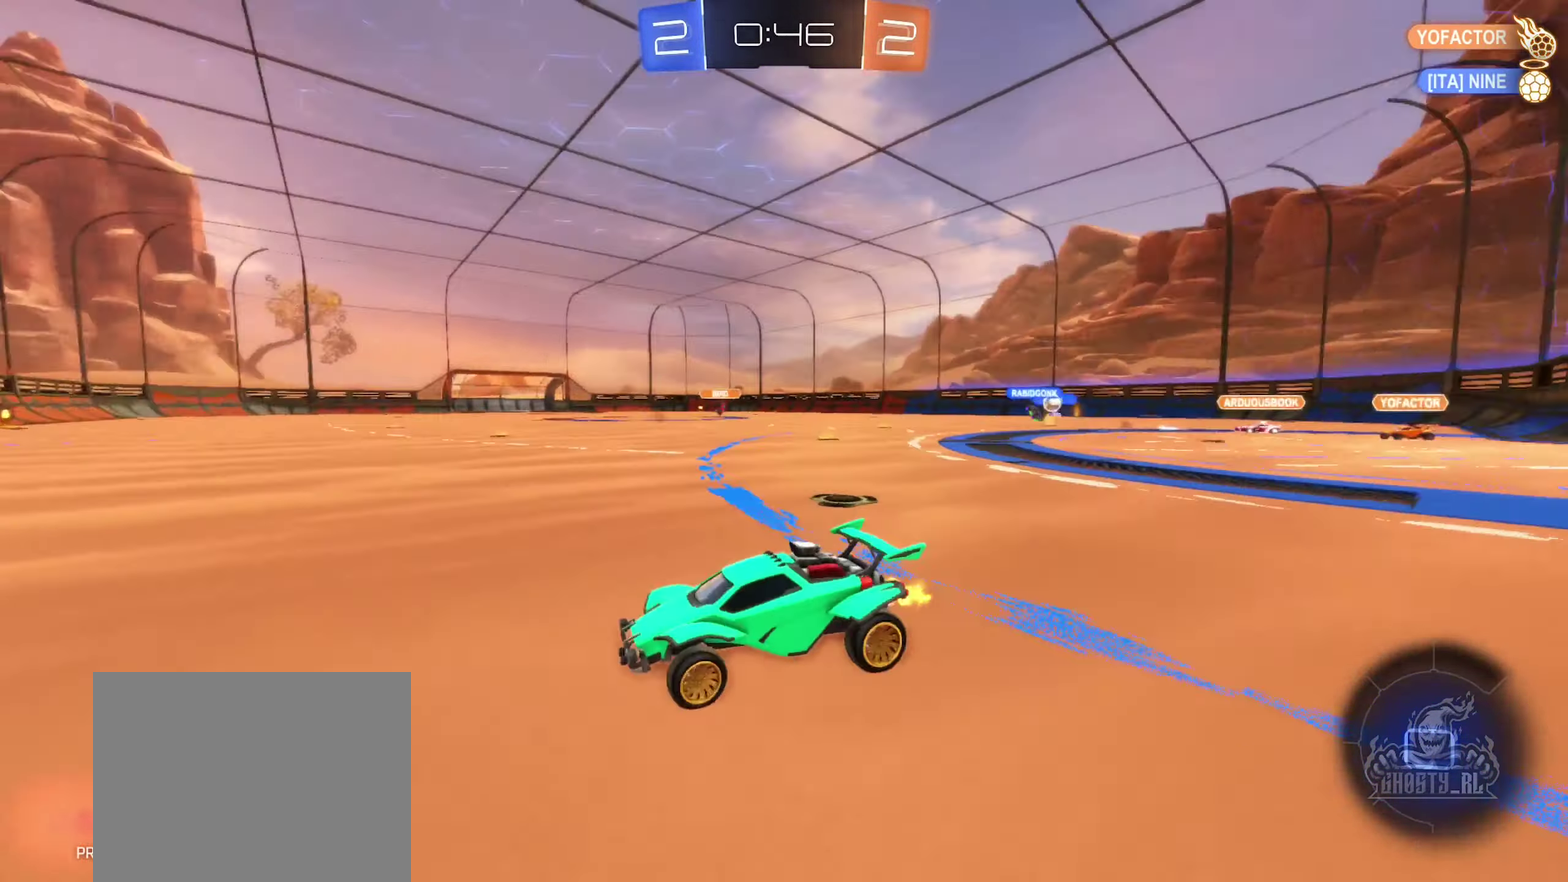
{"buttons": ["R2"], "left_stick": "center", "right_stick": "center", "events": [[34, "left_stick", "center"]]}